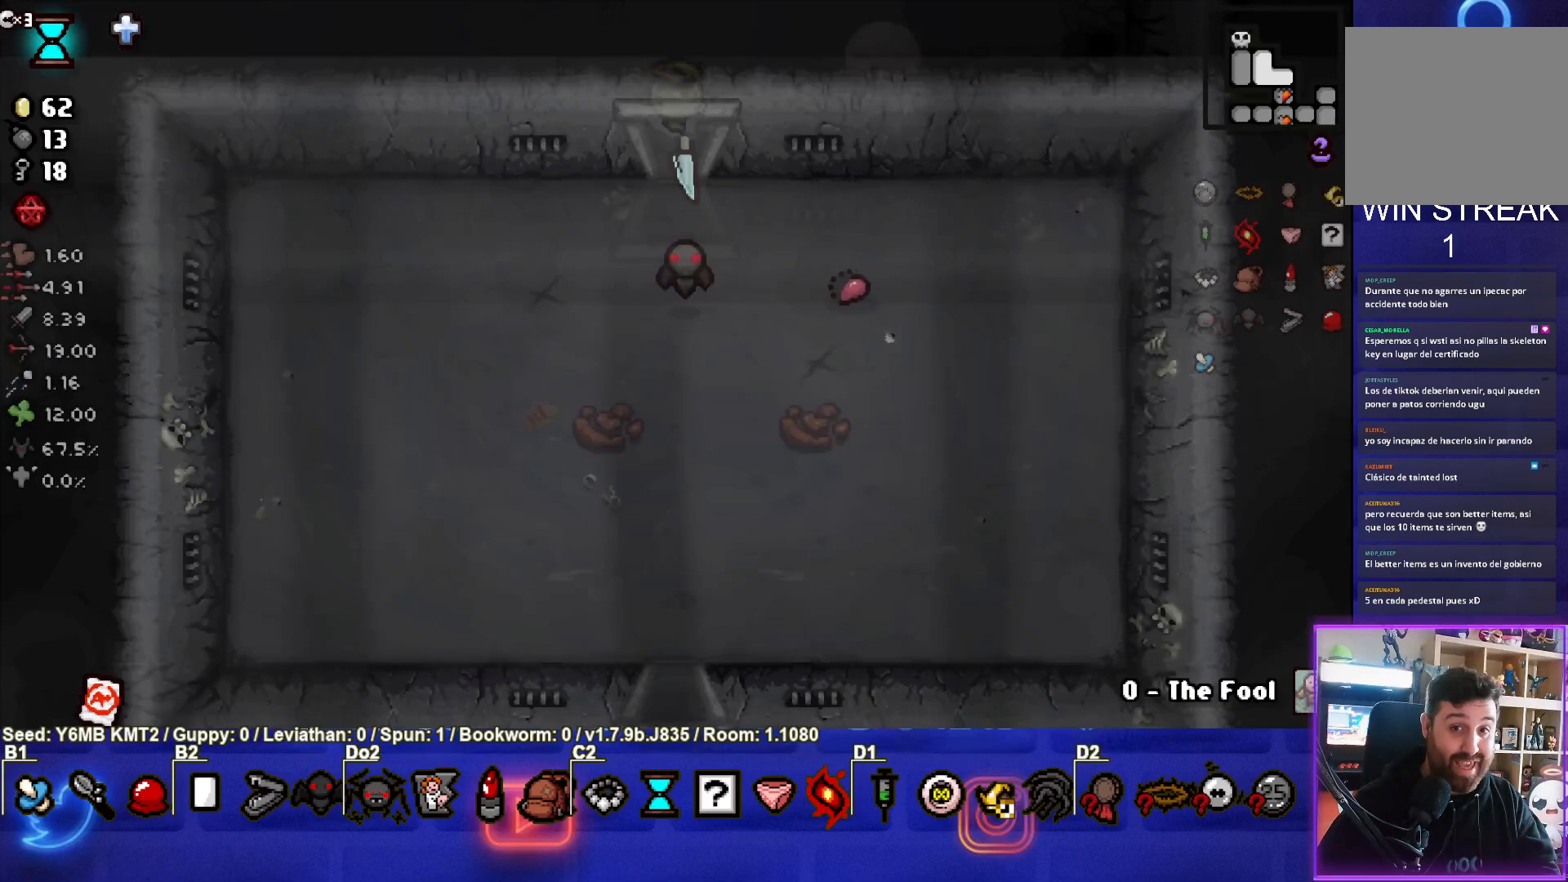
Gameplay with a controller (PlayStation layout); each line is a JSON object with the inputs held at the frame after it. "events" lists button and stick changes between this image and that frame as [ms after this image, input, new state], when the widget could be followed in between. Not read: L3 R3 right_stick.
{"buttons": [], "left_stick": "up-left", "events": [[250, "left_stick", "up-left"]]}
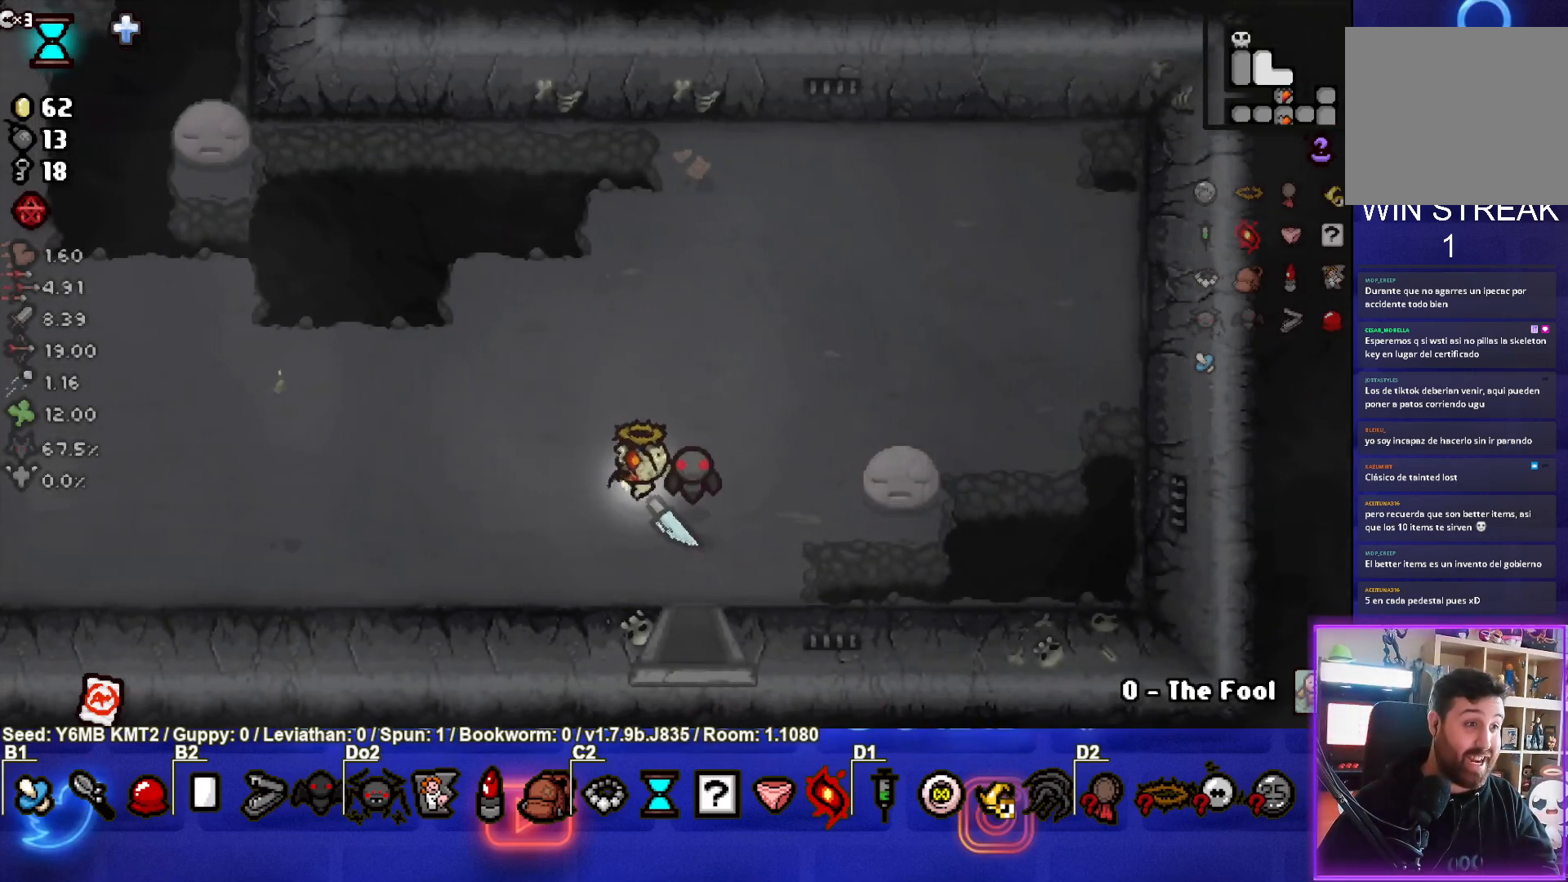
{"buttons": [], "left_stick": "up-left", "events": []}
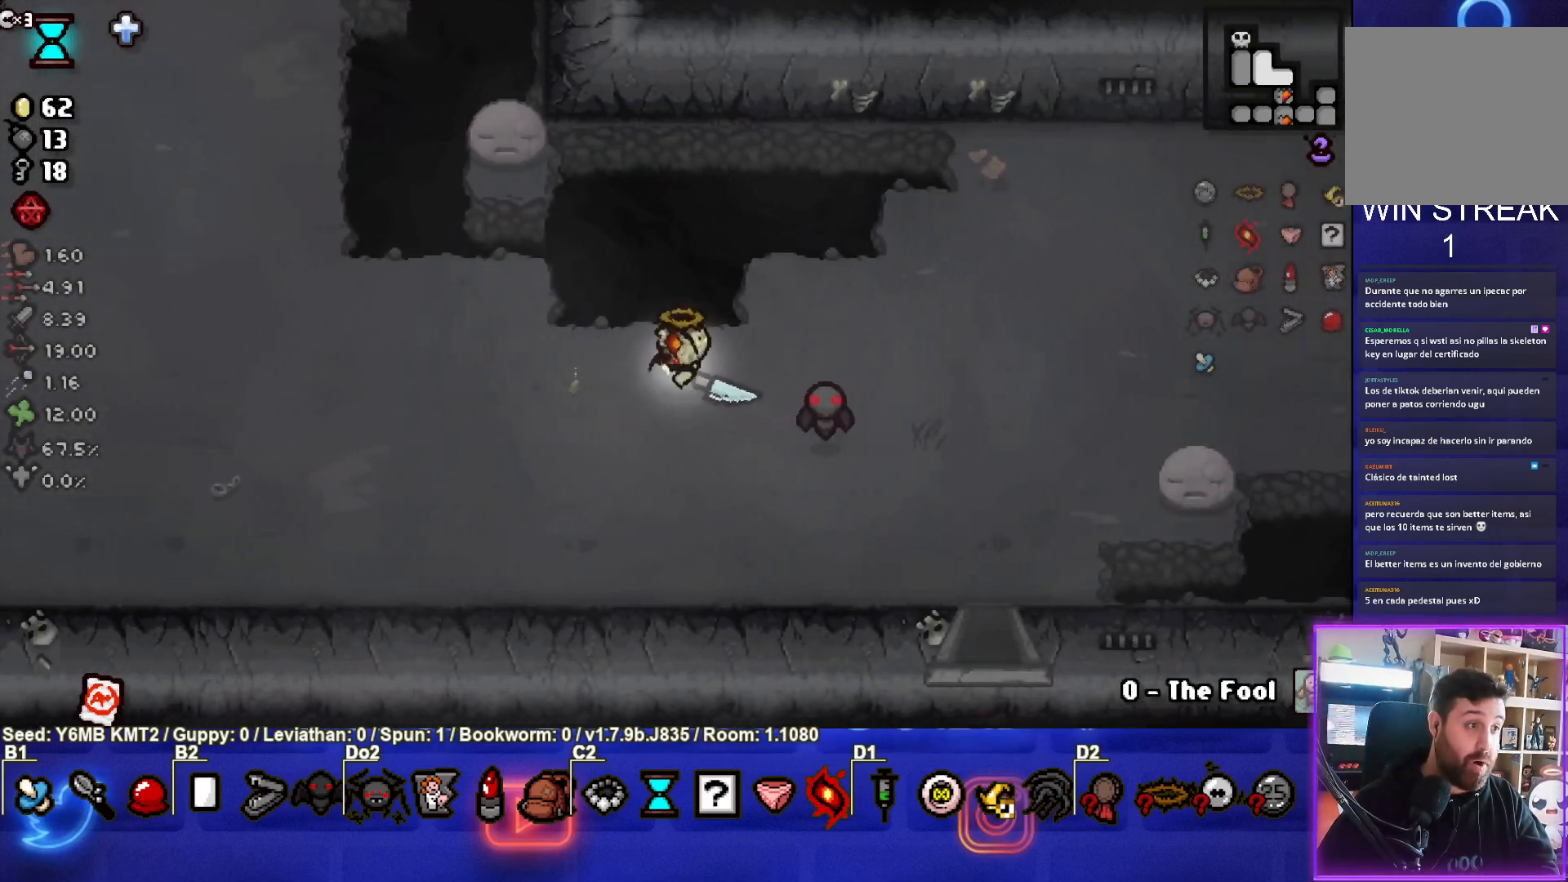
{"buttons": [], "left_stick": "up-left", "events": []}
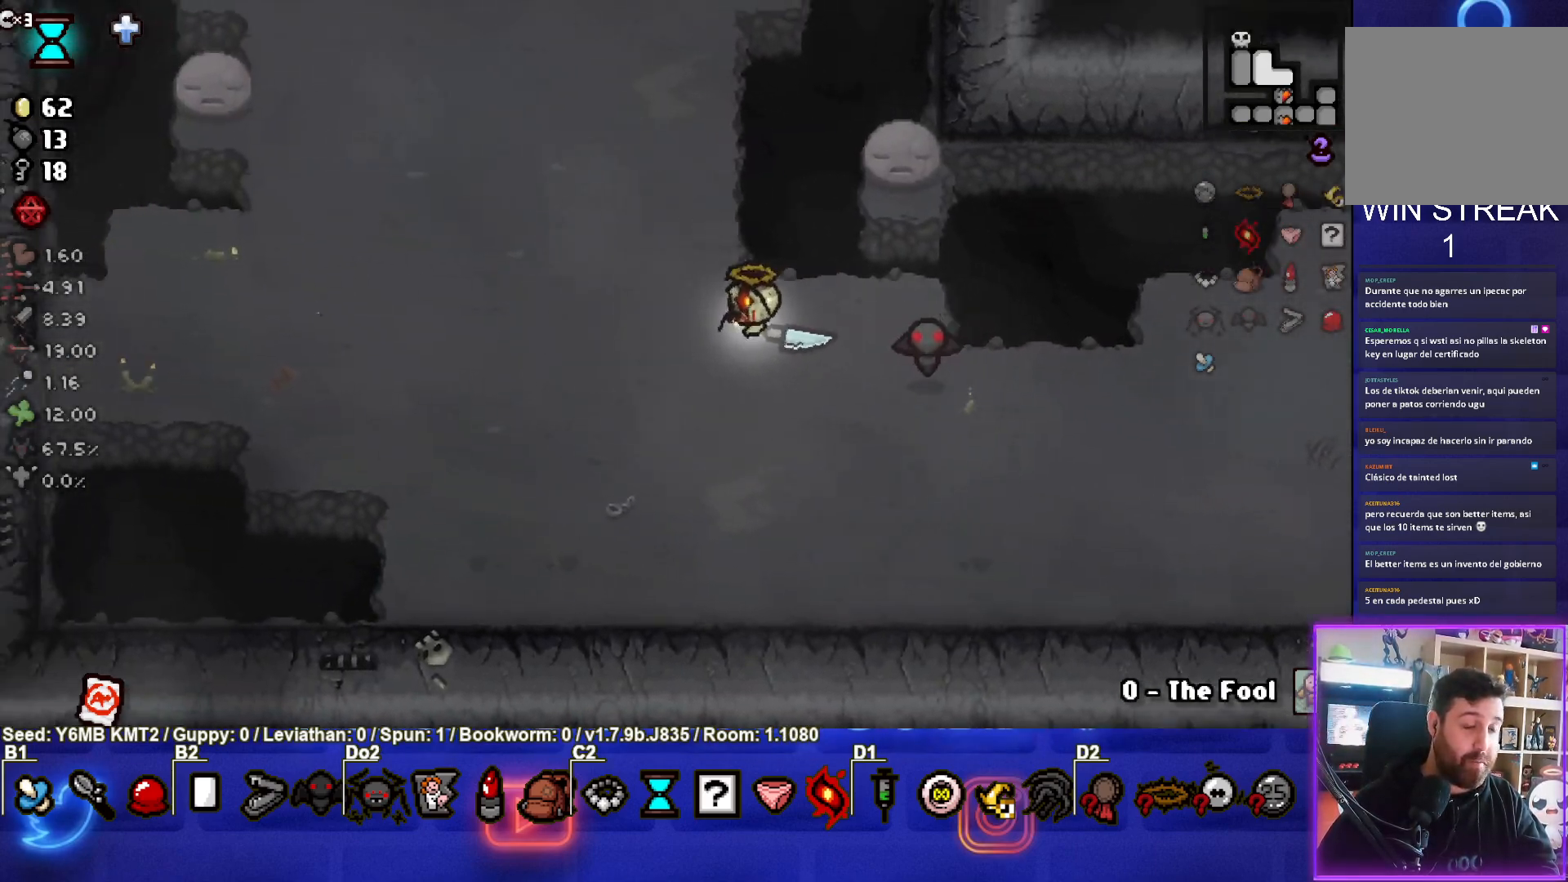
{"buttons": [], "left_stick": "up-left", "events": []}
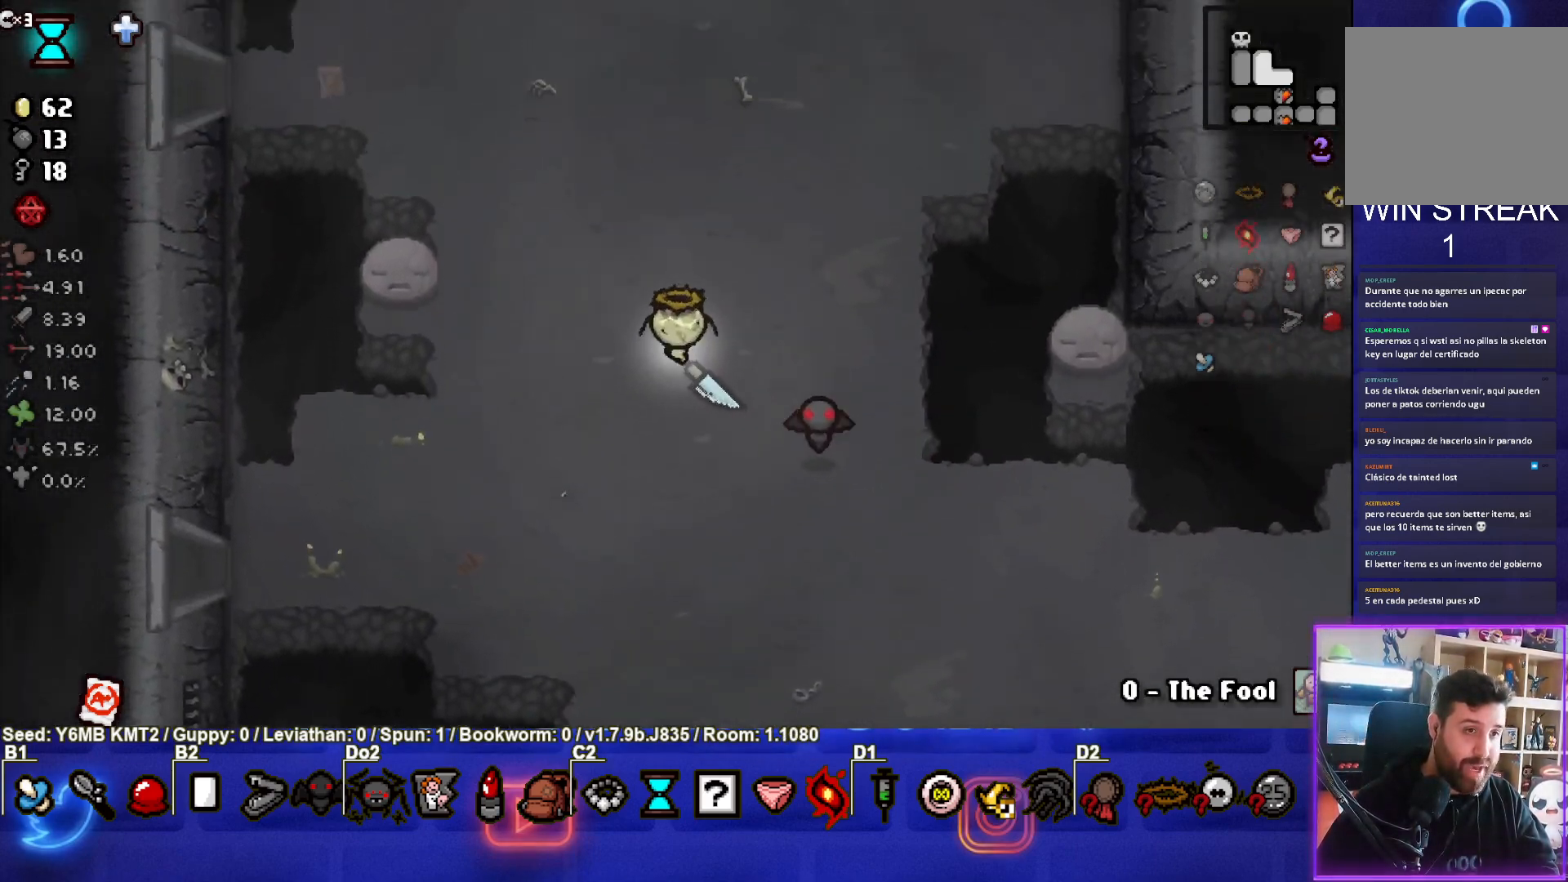
{"buttons": [], "left_stick": "up-left", "events": []}
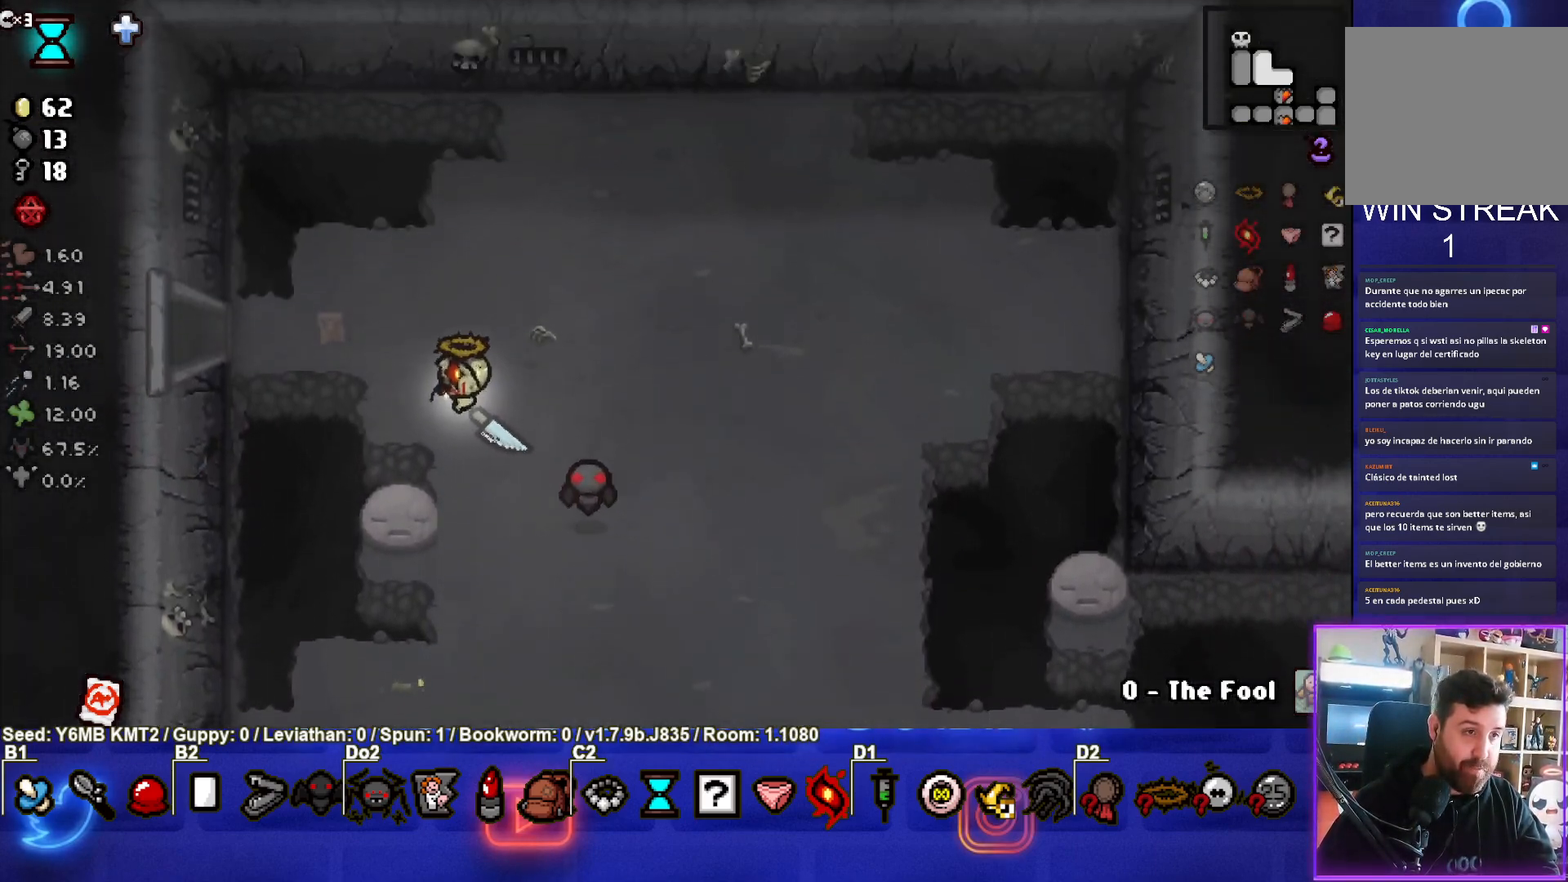
{"buttons": [], "left_stick": "up-left", "events": []}
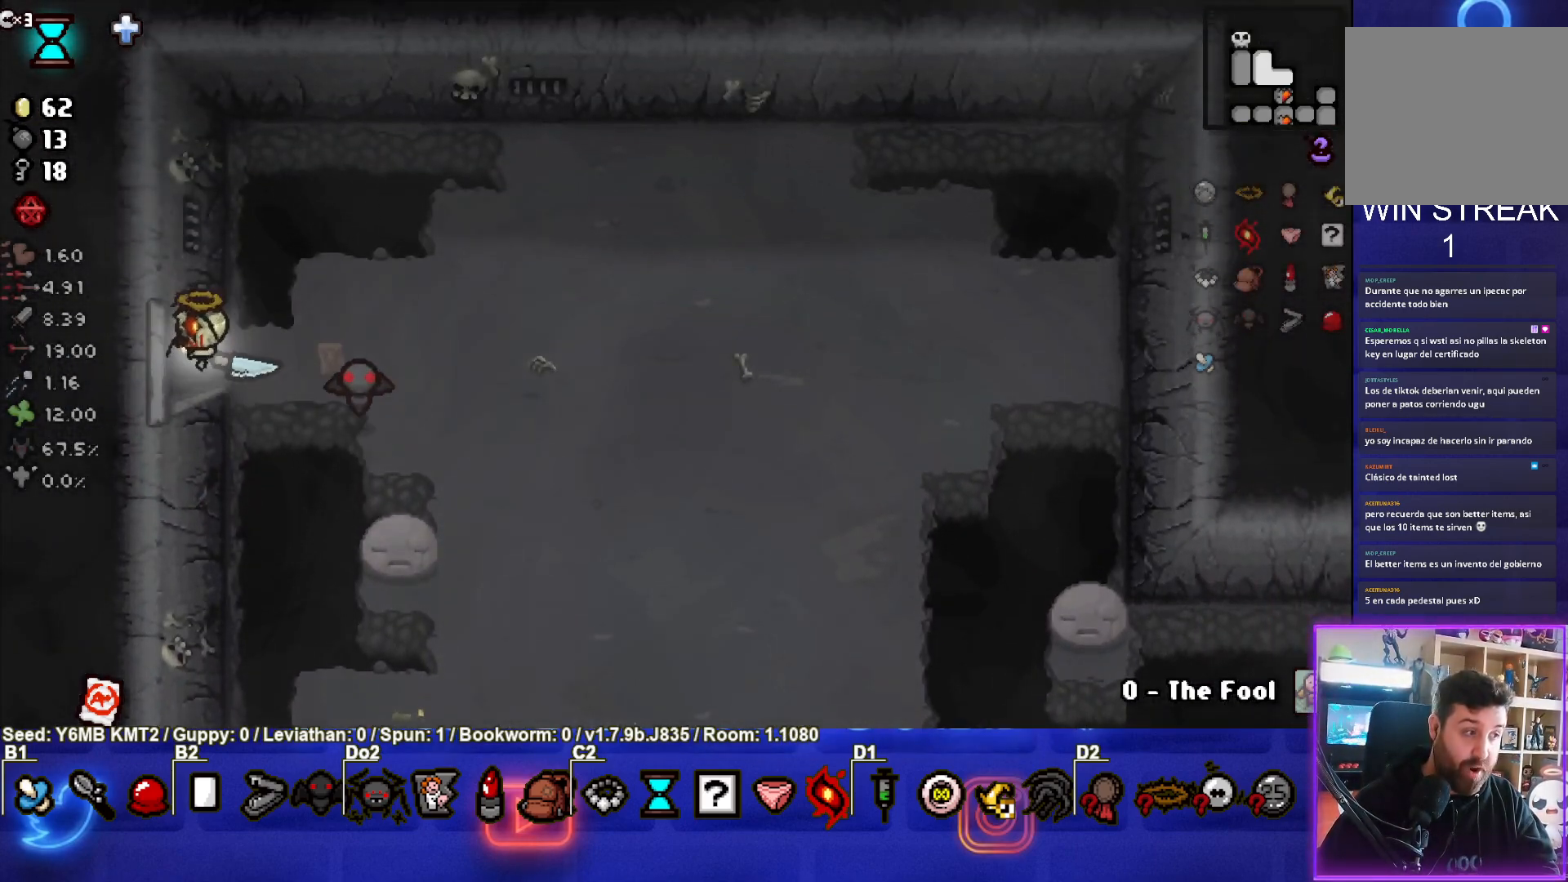
{"buttons": [], "left_stick": "up-left", "events": [[283, "left_stick", "center"], [483, "left_stick", "up-left"]]}
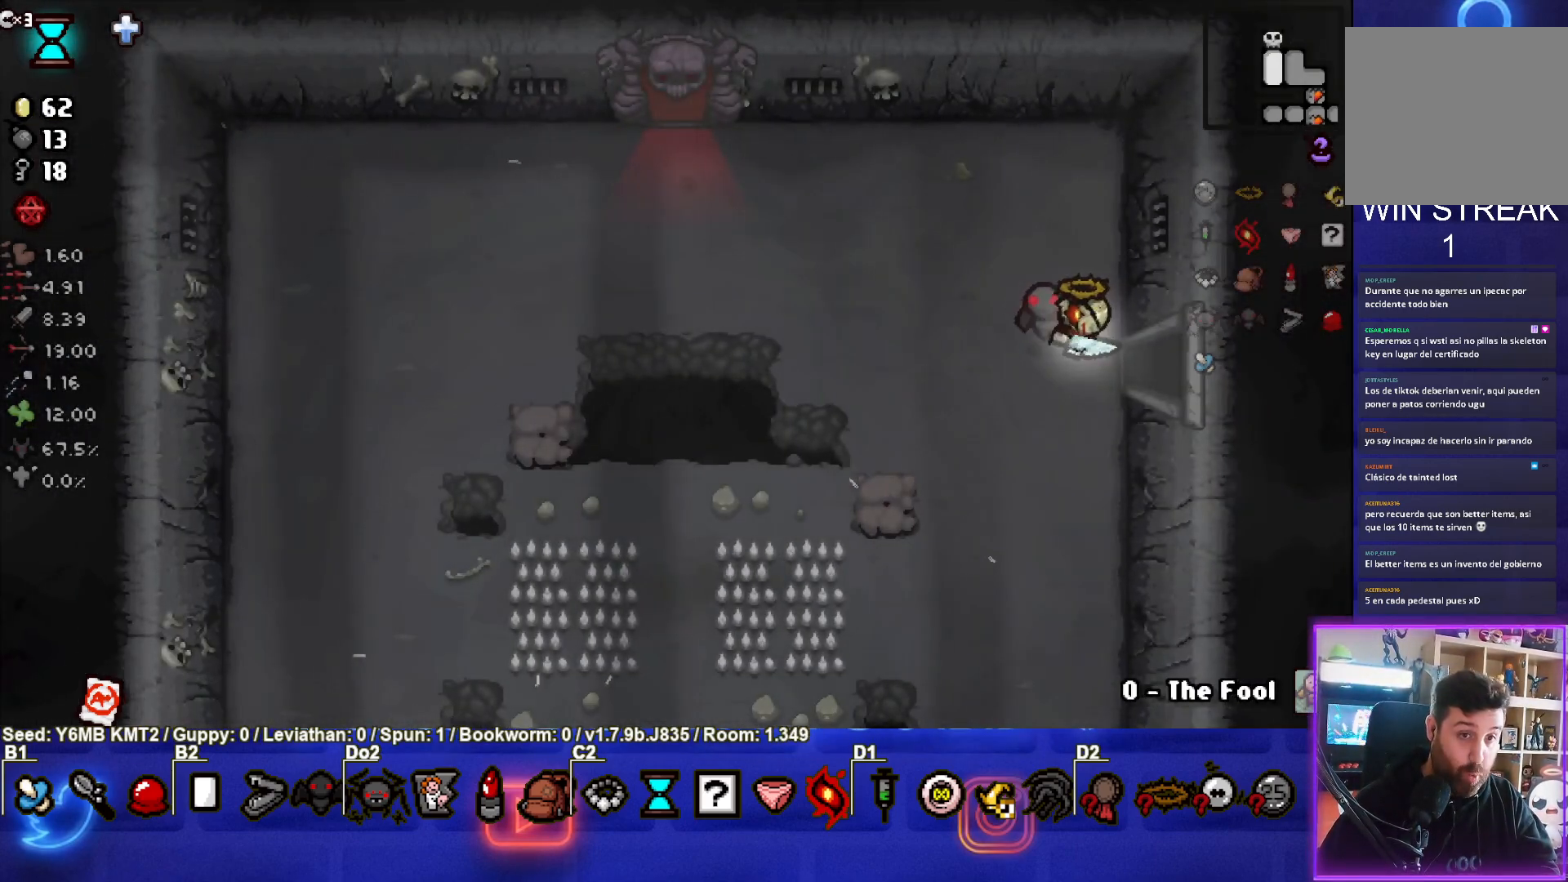
{"buttons": [], "left_stick": "up-left", "events": []}
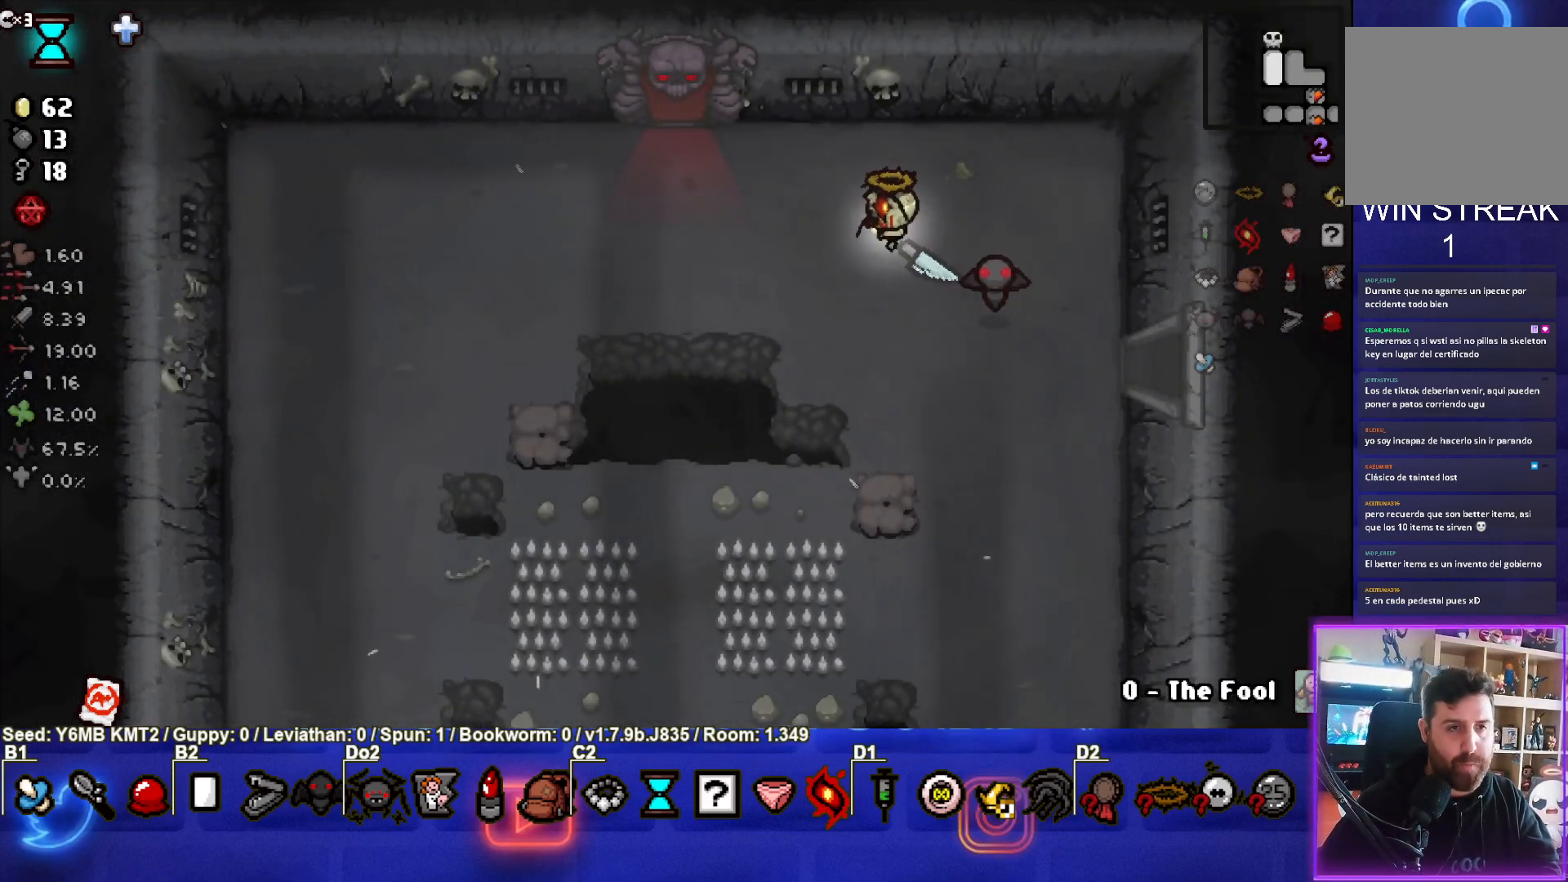
{"buttons": [], "left_stick": "up", "events": [[433, "left_stick", "up"]]}
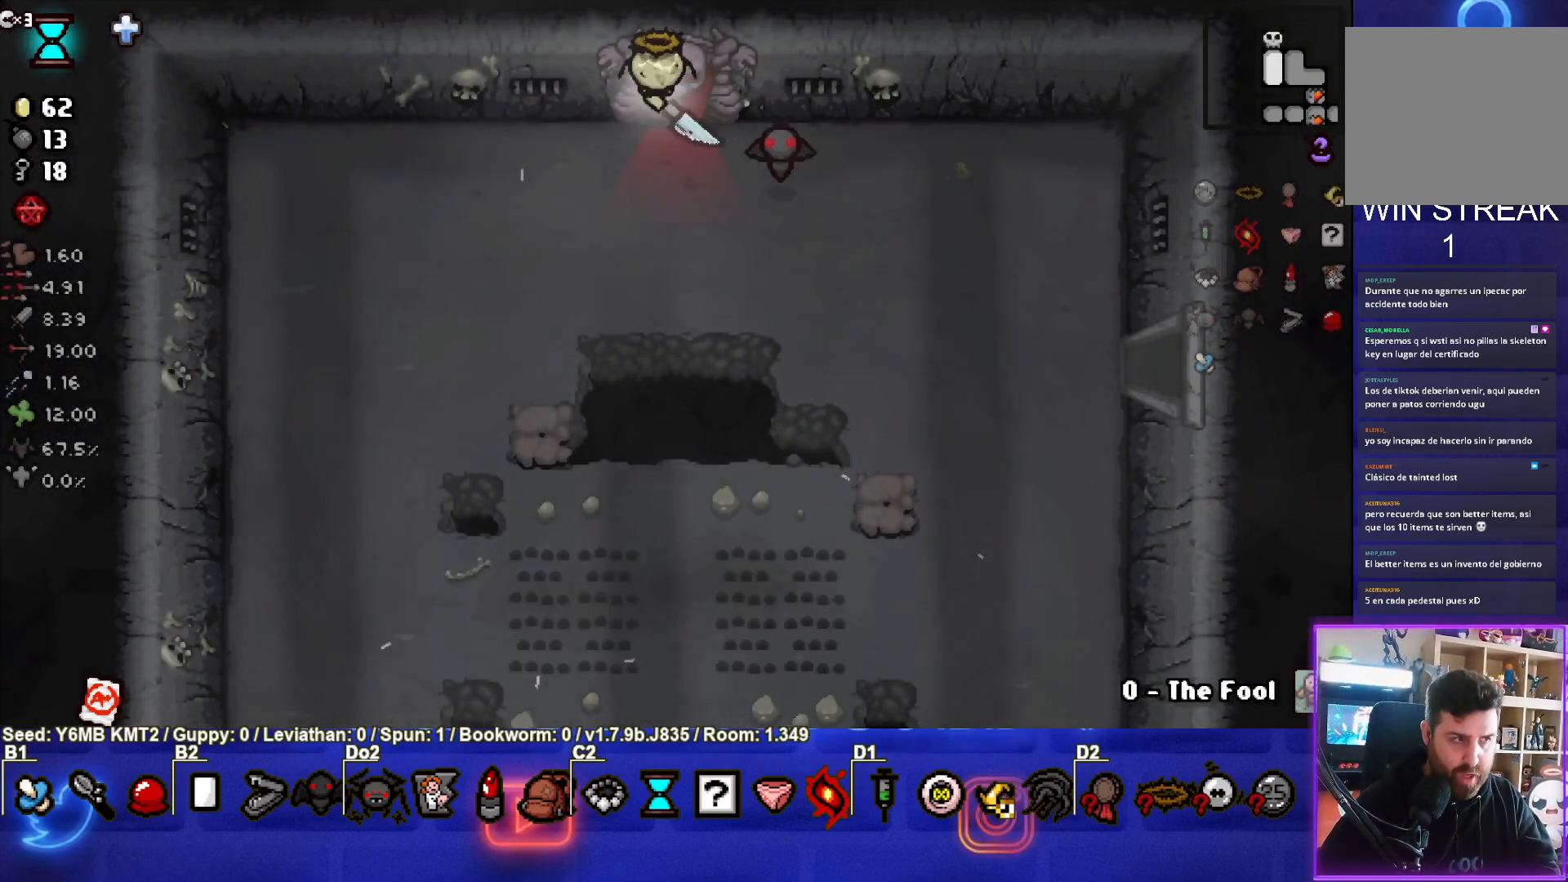
{"buttons": [], "left_stick": "center", "events": [[267, "left_stick", "center"], [333, "CROSS", "down"], [450, "CROSS", "up"]]}
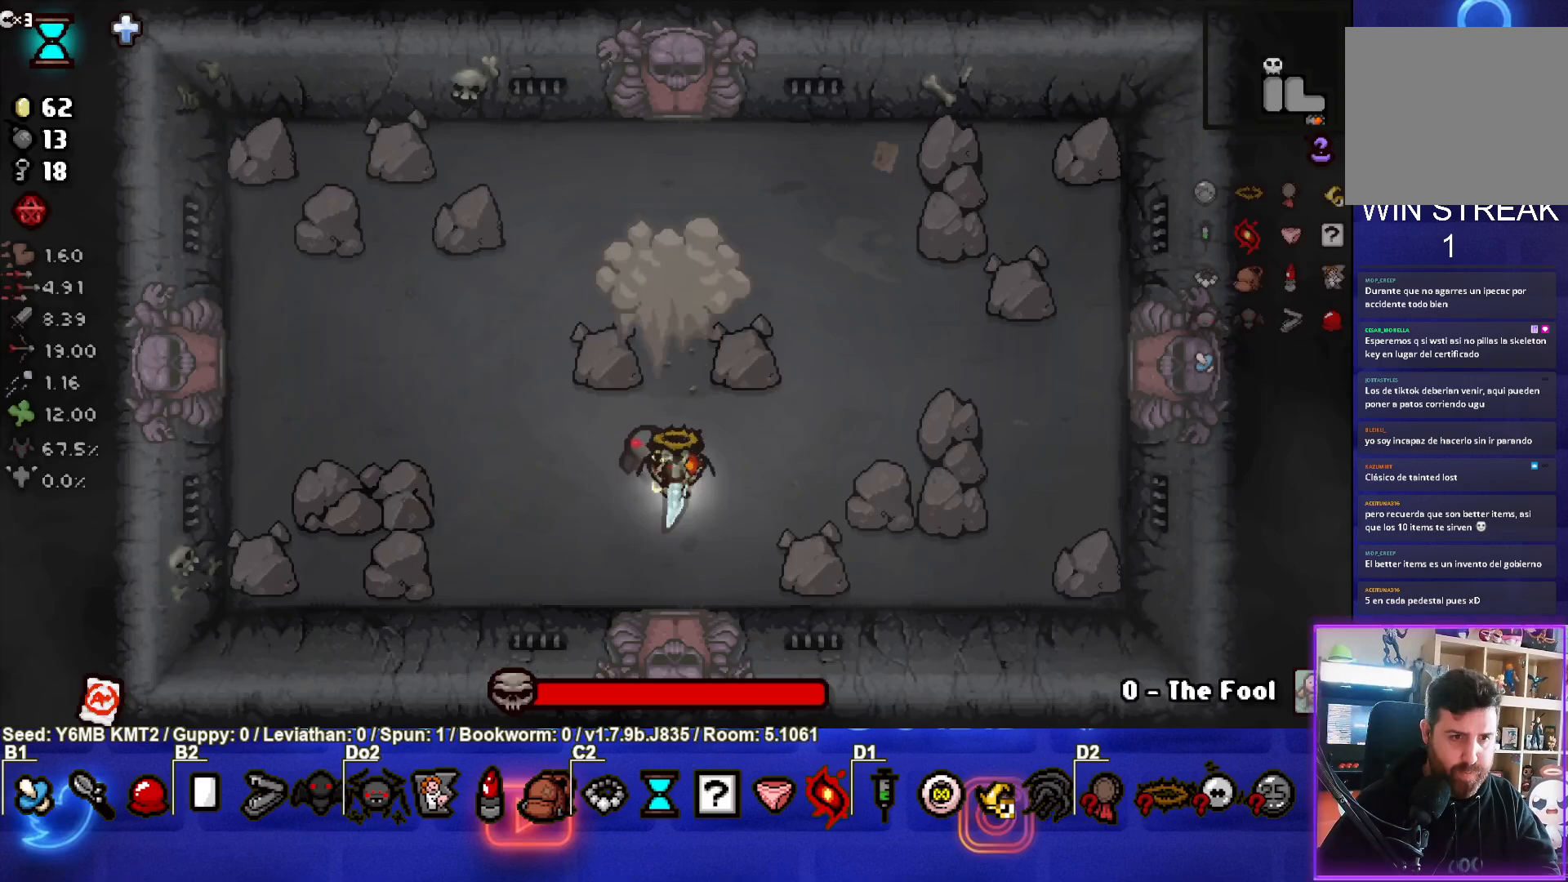
{"buttons": [], "left_stick": "up-left", "events": [[17, "L1", "down"], [33, "left_stick", "up-left"], [167, "L1", "up"]]}
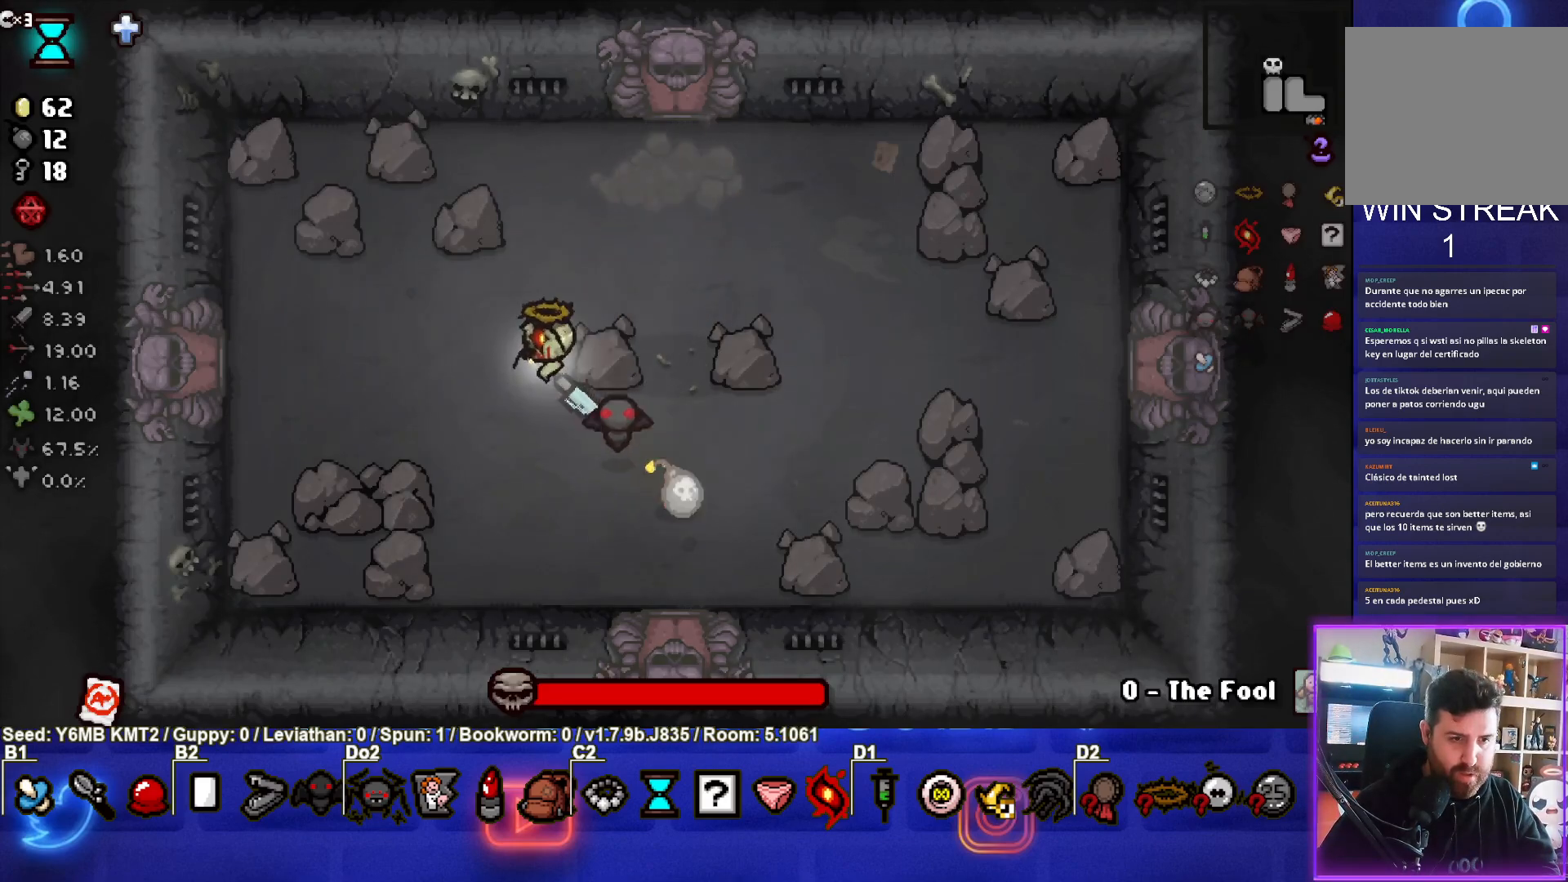
{"buttons": ["CIRCLE"], "left_stick": "center", "events": [[233, "left_stick", "center"], [383, "CIRCLE", "down"]]}
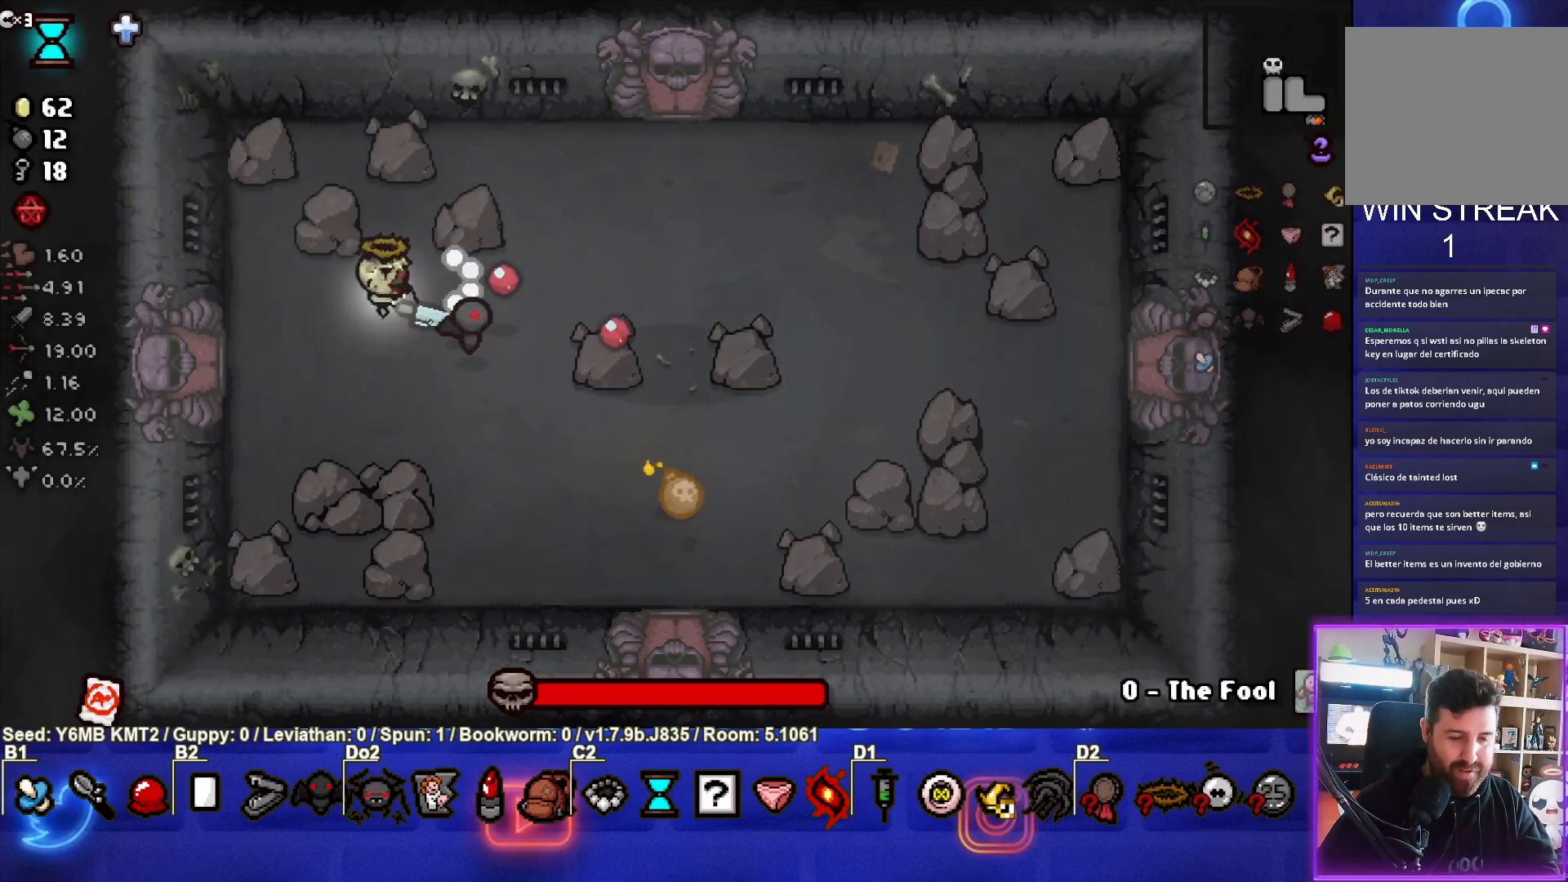
{"buttons": ["CIRCLE"], "left_stick": "down-right", "events": [[450, "left_stick", "down-right"]]}
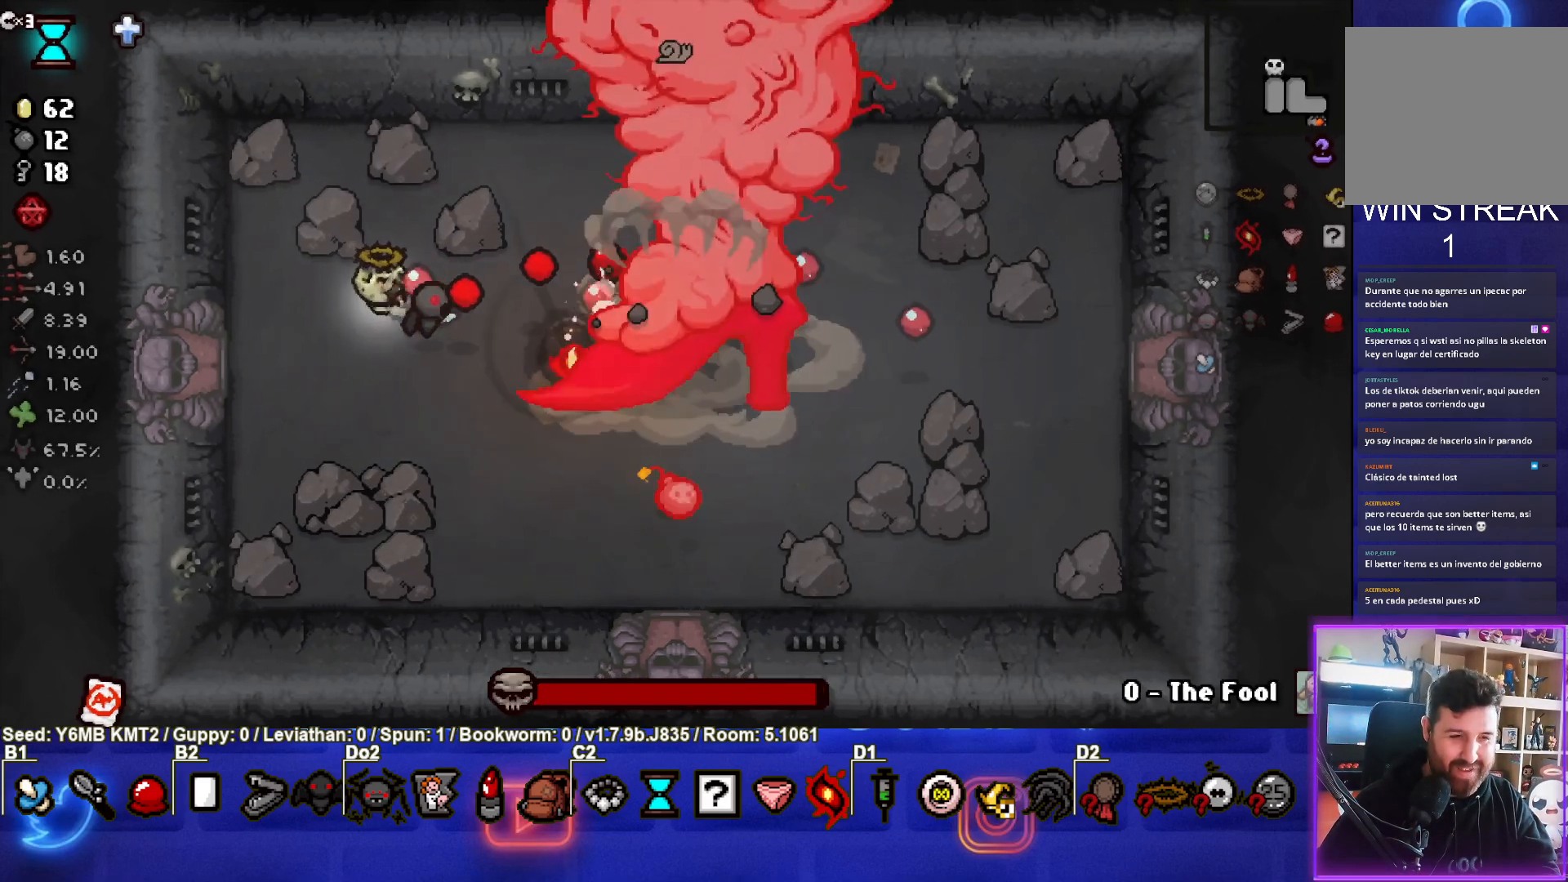
{"buttons": ["CIRCLE"], "left_stick": "center", "events": [[67, "left_stick", "center"]]}
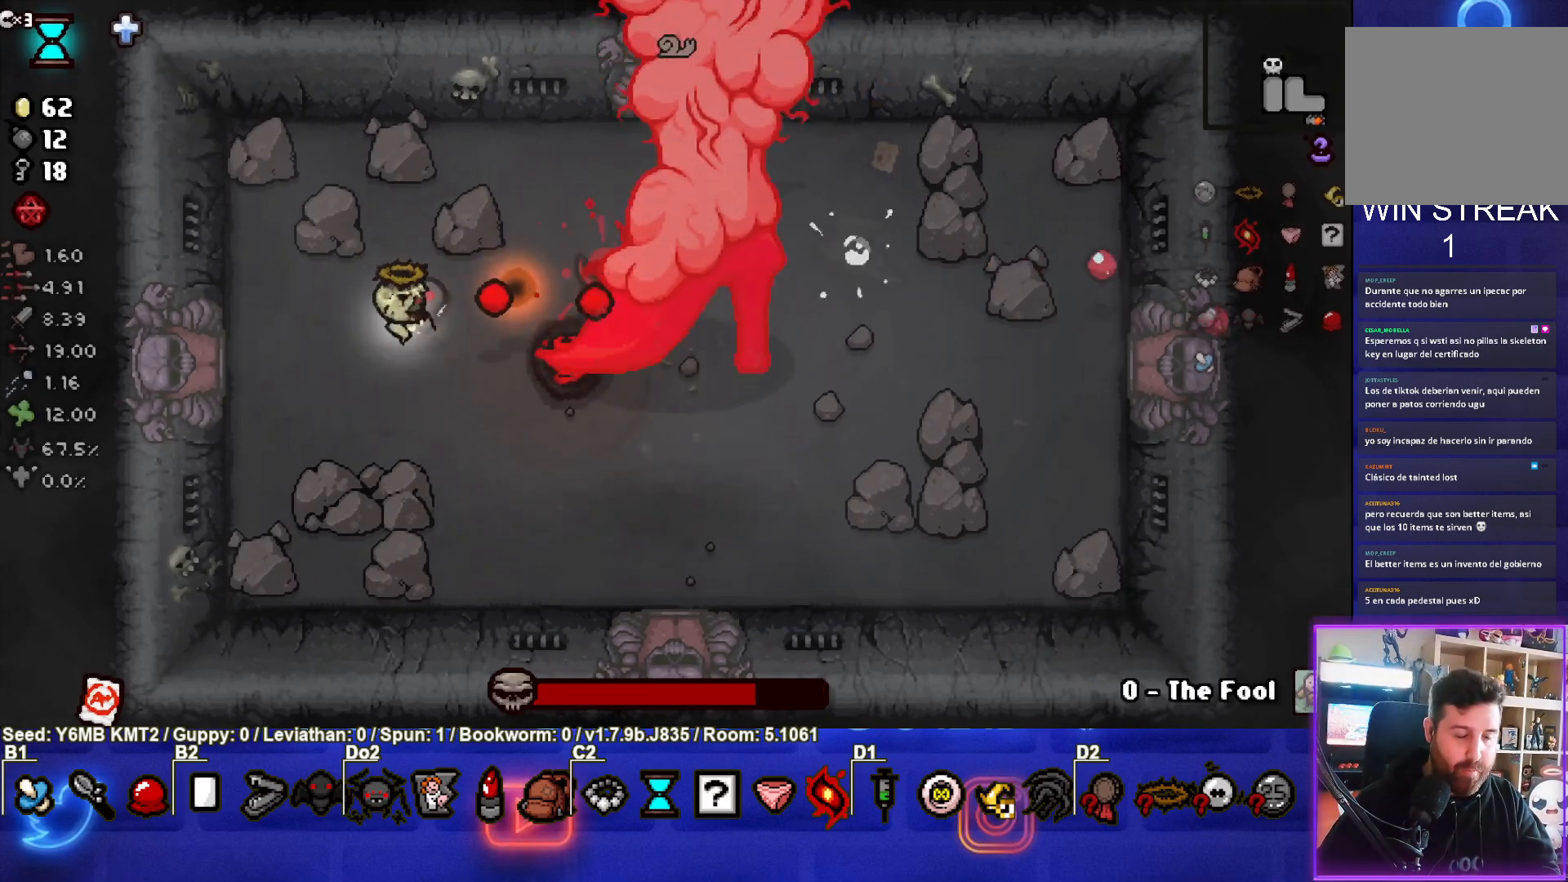
{"buttons": ["CIRCLE"], "left_stick": "right", "events": [[500, "left_stick", "right"]]}
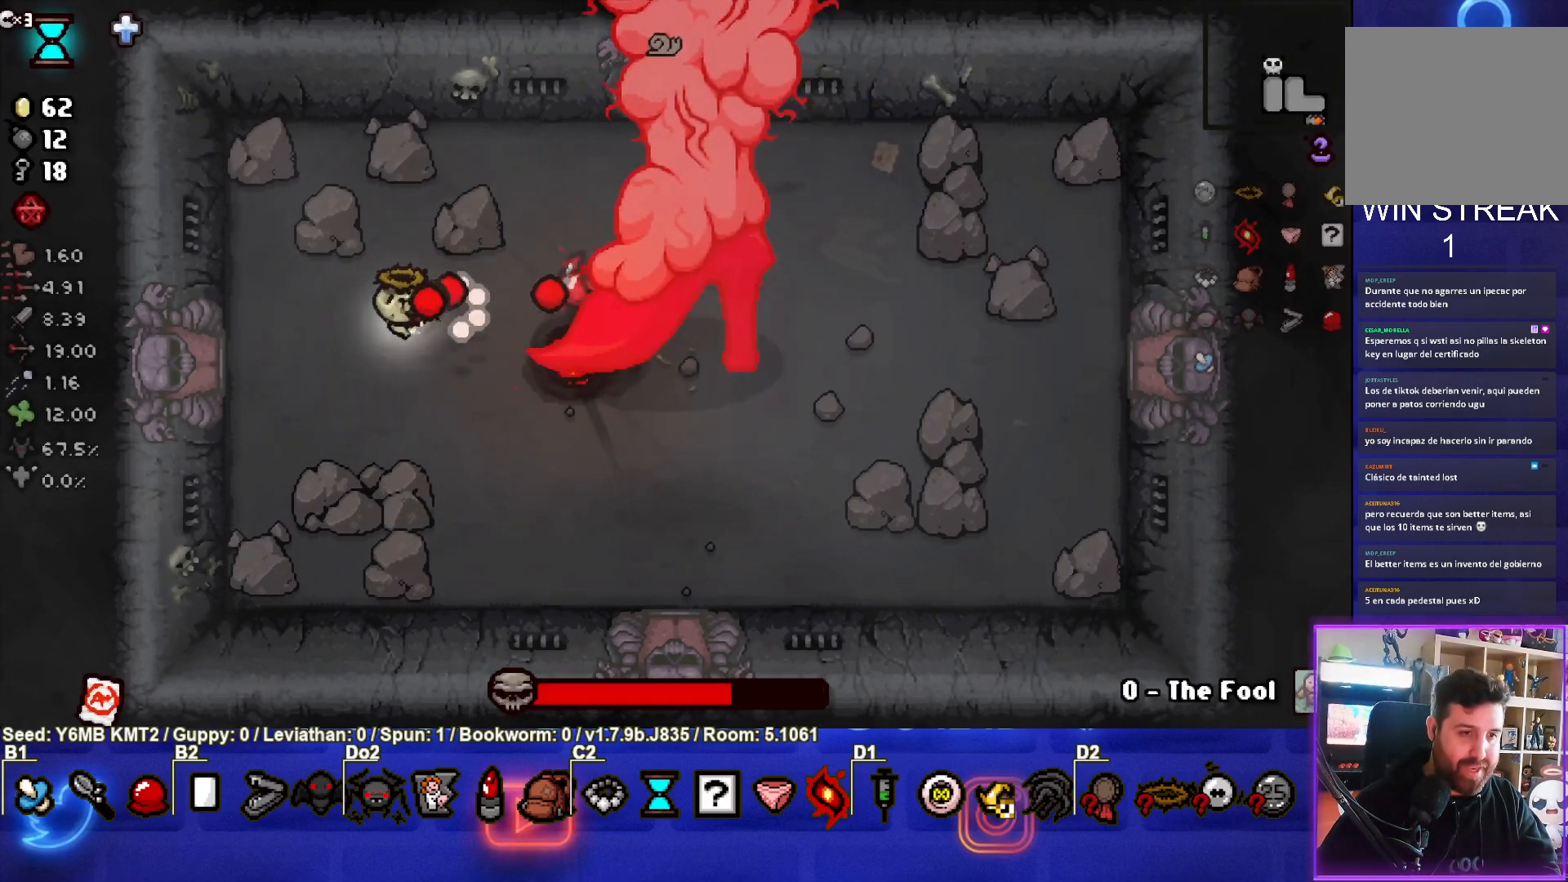
{"buttons": ["CIRCLE"], "left_stick": "center", "events": [[117, "left_stick", "center"]]}
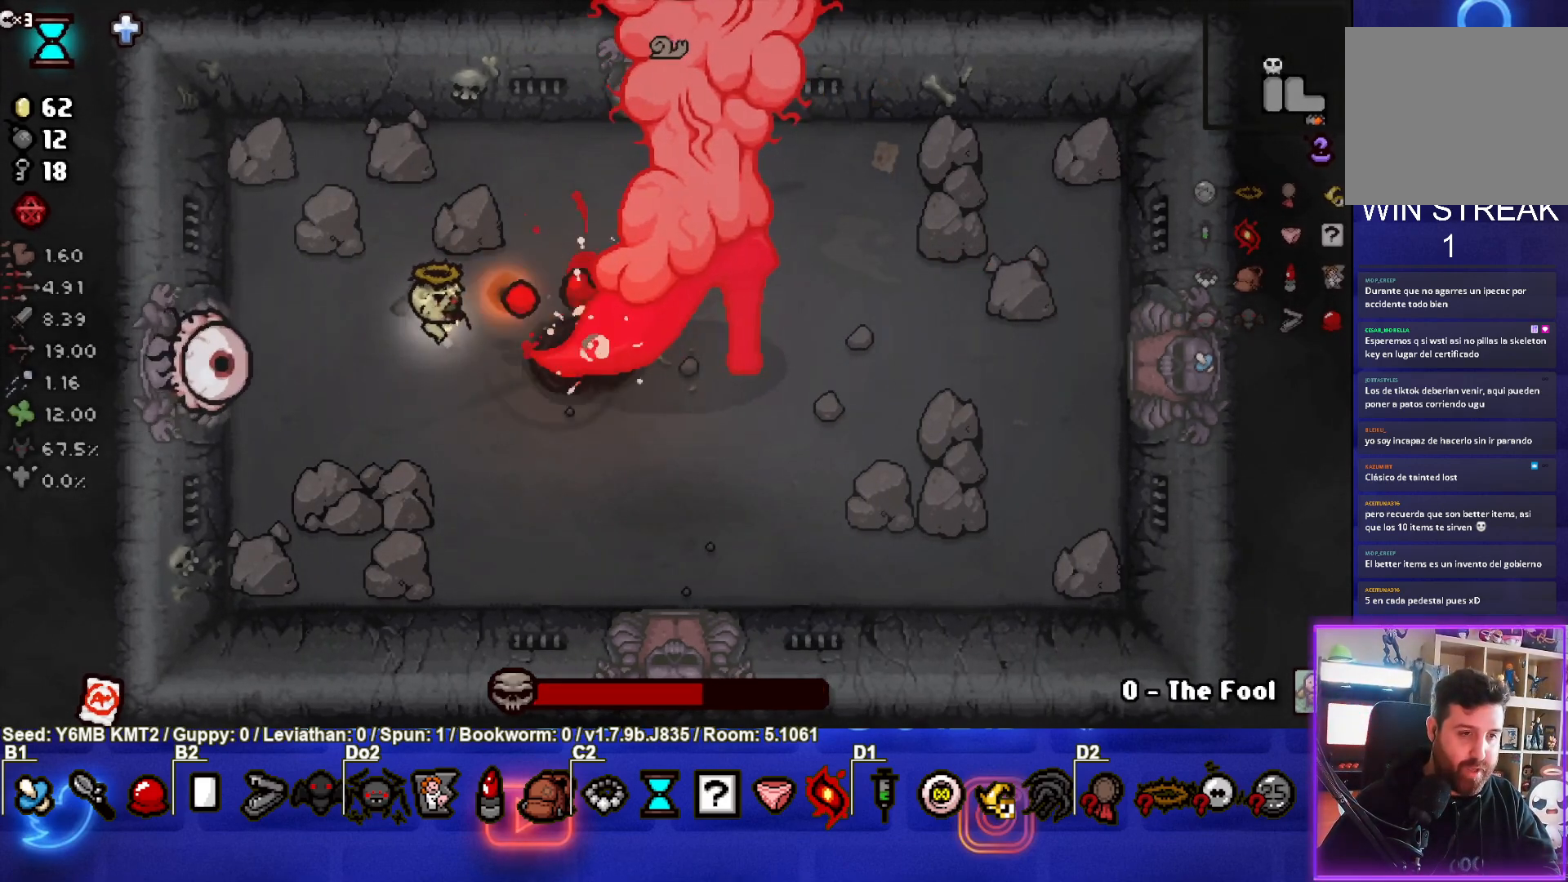
{"buttons": ["SQUARE"], "left_stick": "right", "events": [[217, "CIRCLE", "up"], [217, "left_stick", "down-left"], [300, "SQUARE", "down"], [367, "left_stick", "center"], [433, "left_stick", "right"]]}
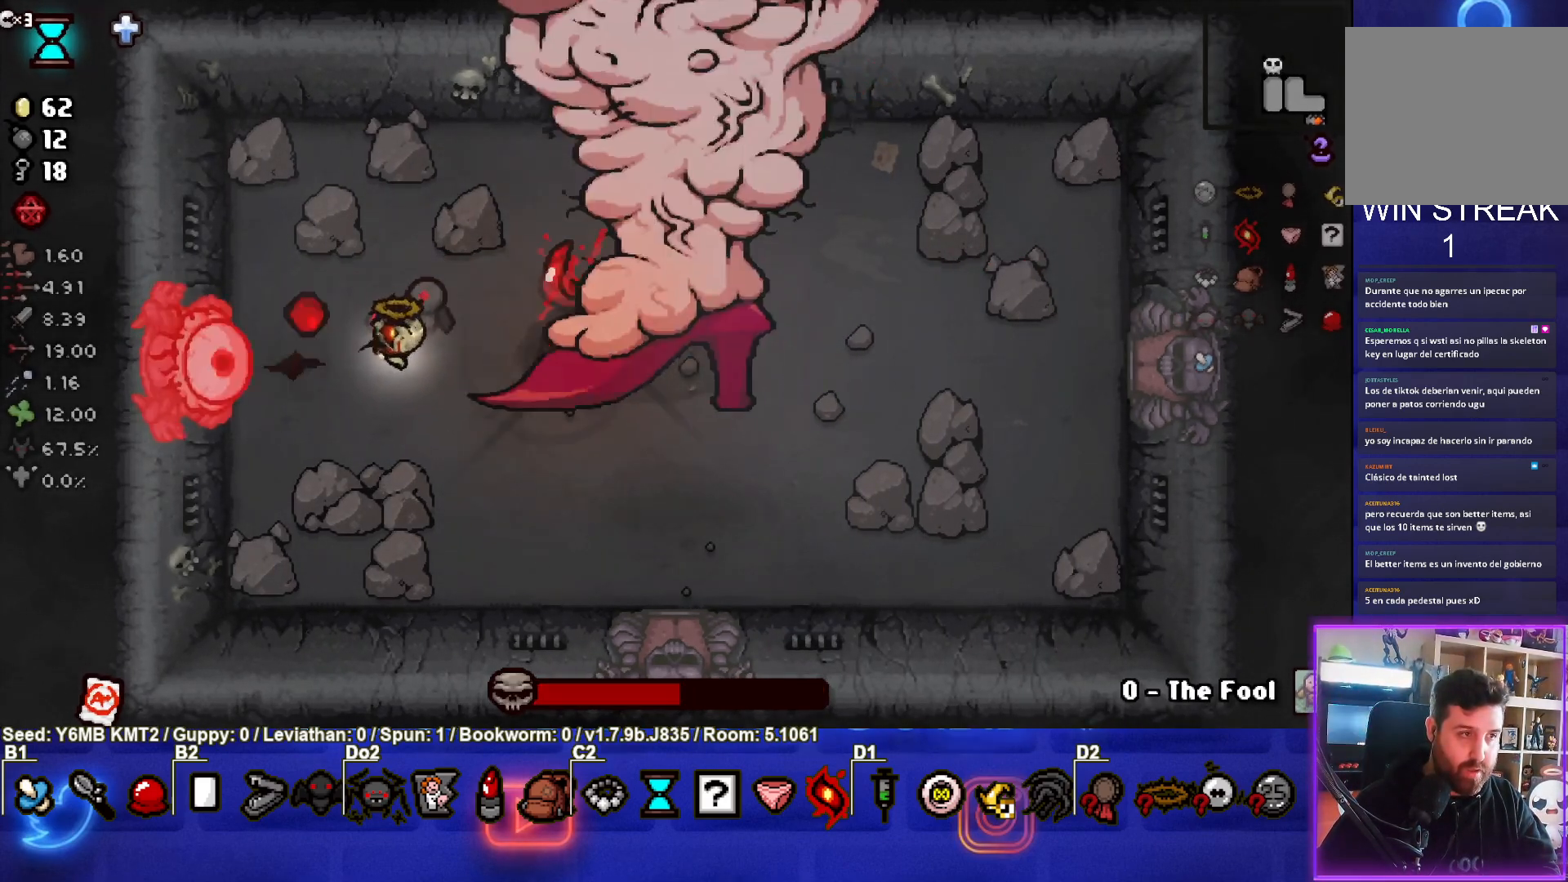
{"buttons": ["SQUARE"], "left_stick": "right", "events": [[67, "left_stick", "center"], [167, "left_stick", "left"], [267, "left_stick", "center"], [333, "left_stick", "right"]]}
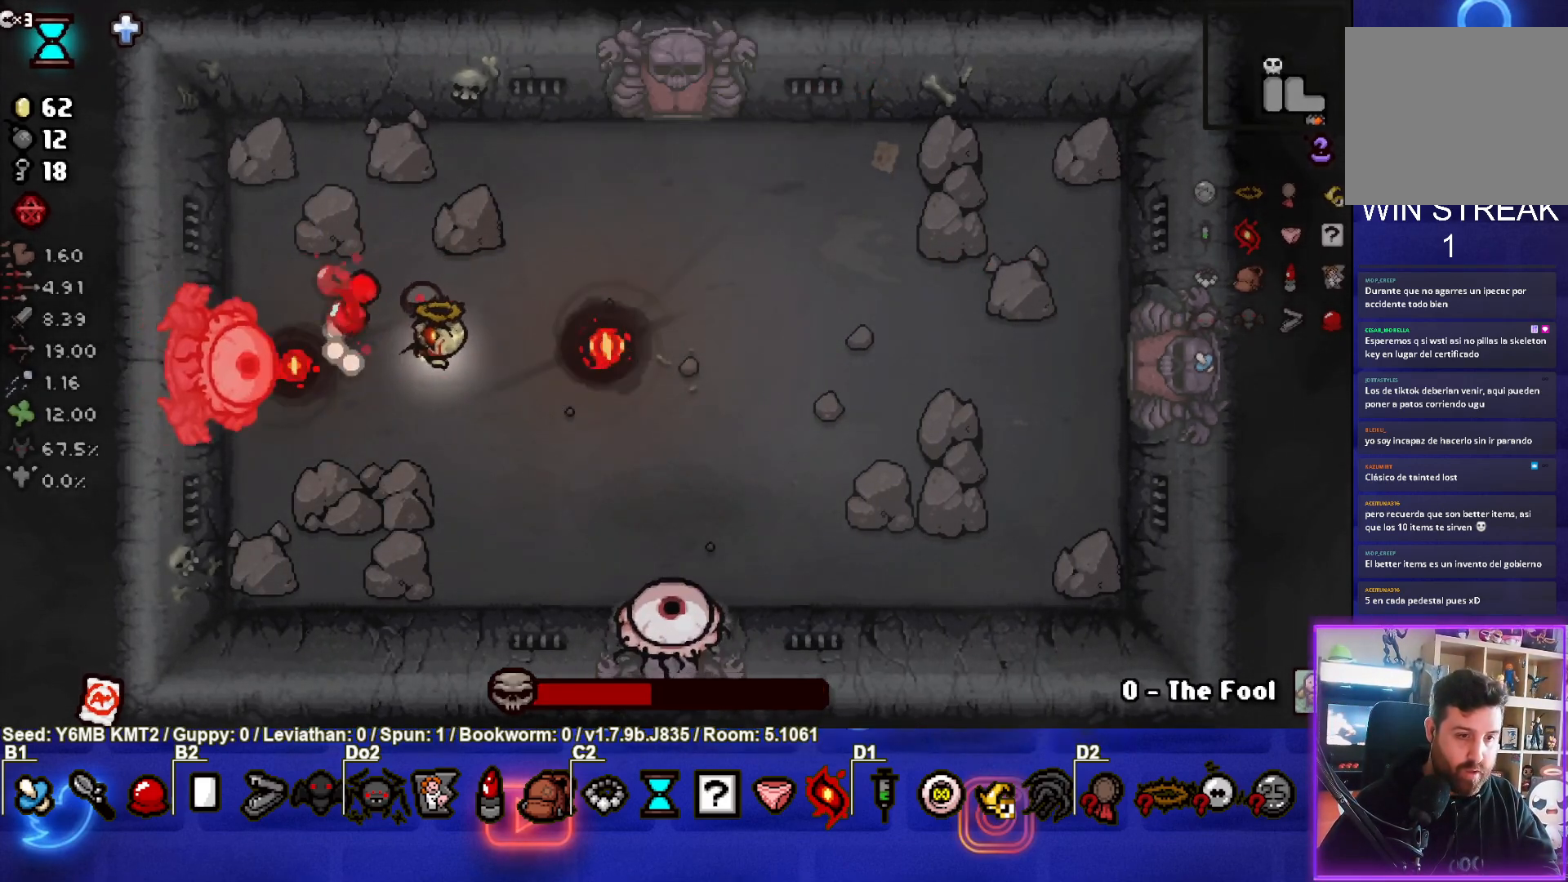
{"buttons": ["SQUARE"], "left_stick": "right", "events": []}
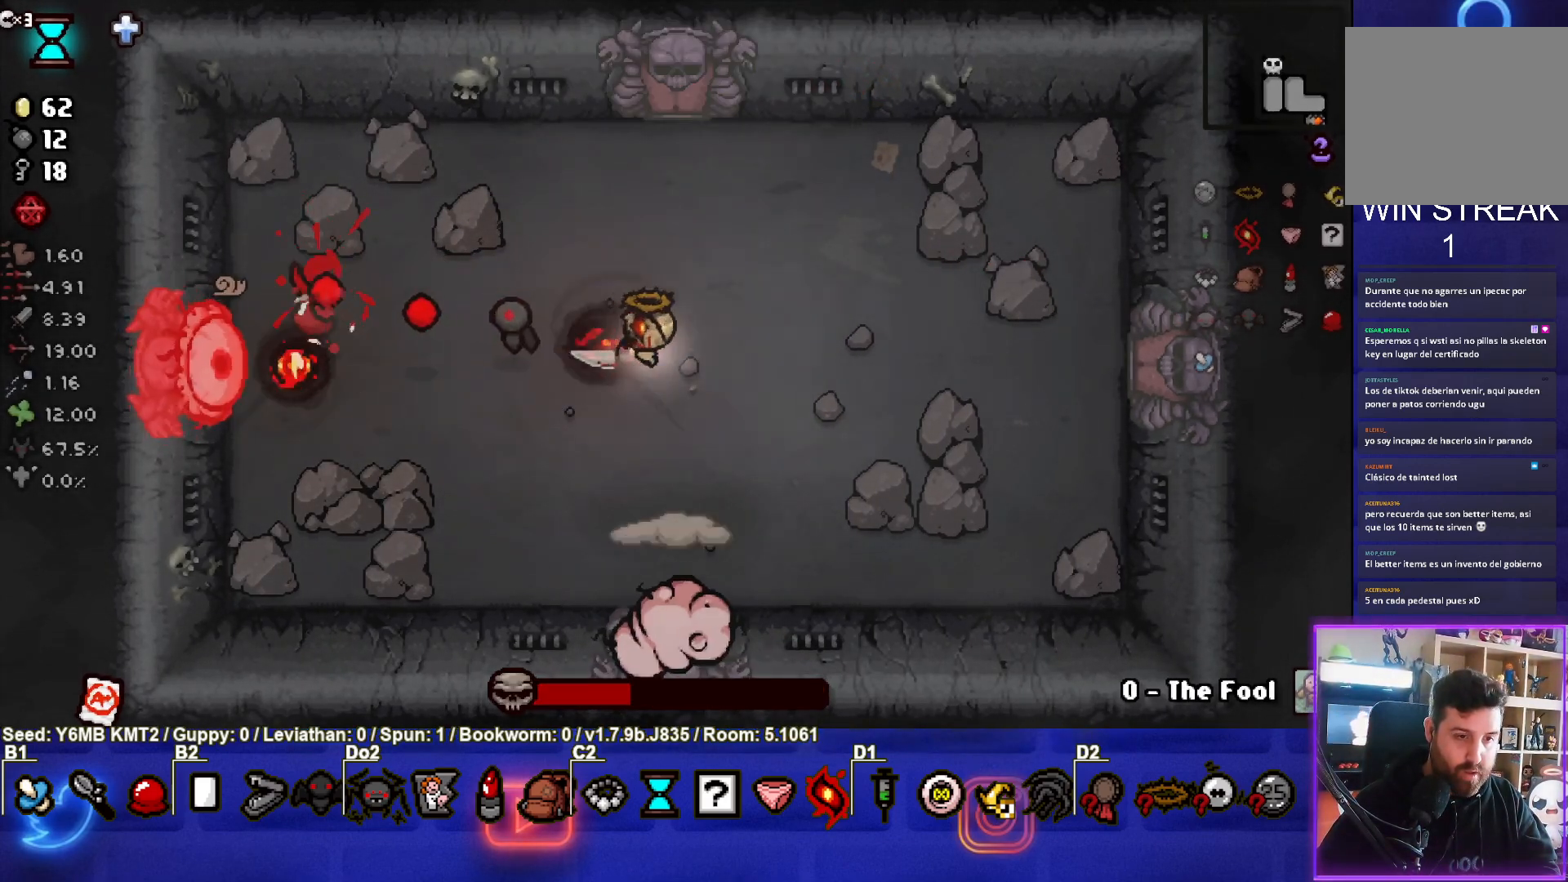
{"buttons": ["SQUARE"], "left_stick": "down", "events": [[183, "left_stick", "down-right"], [300, "left_stick", "down"]]}
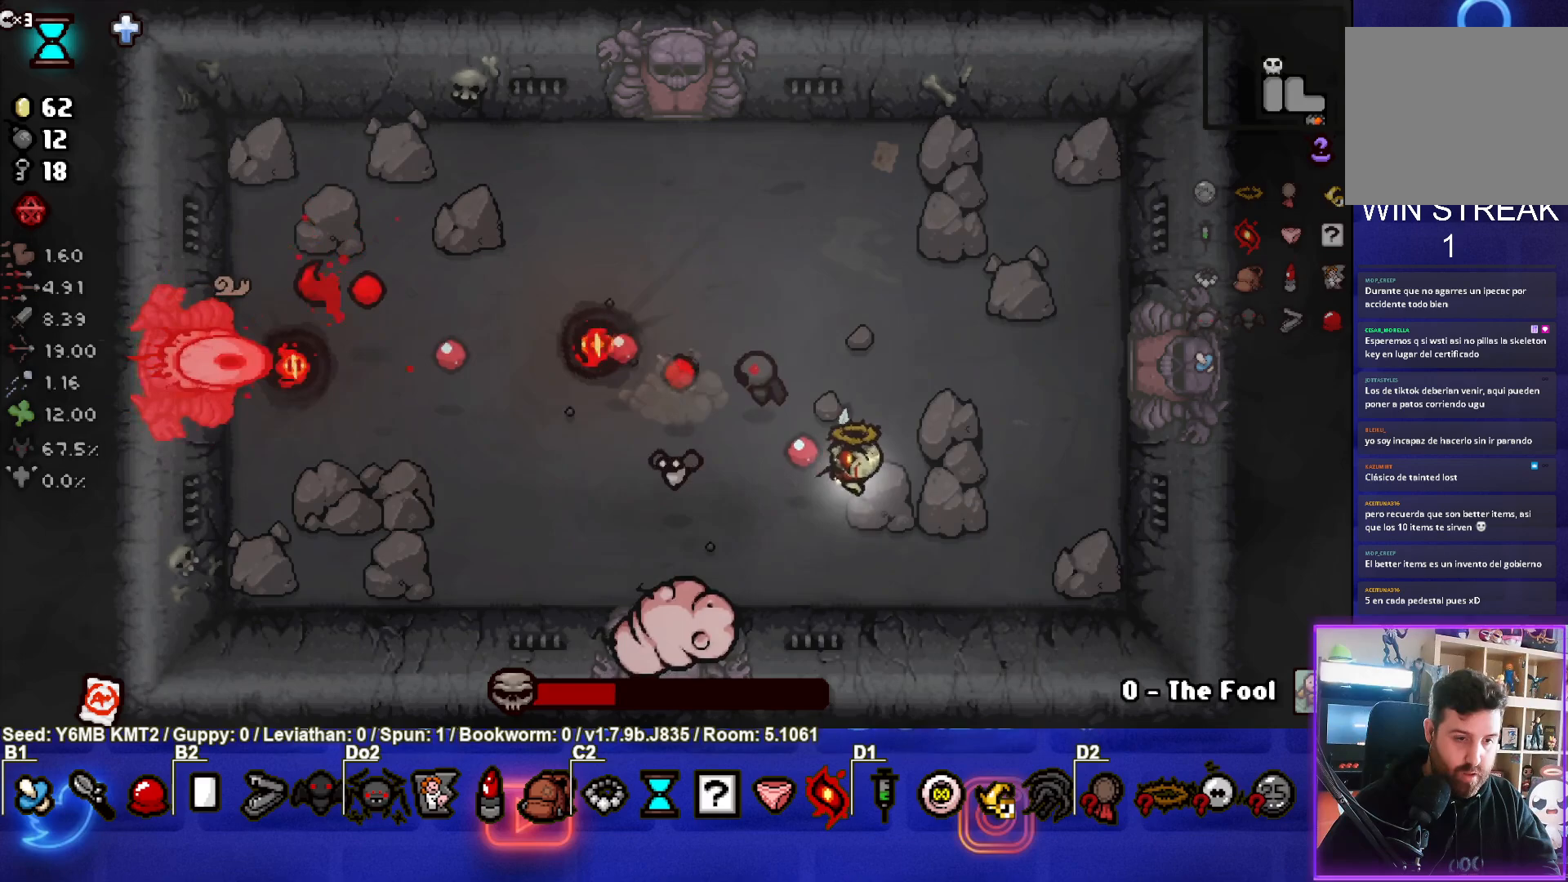
{"buttons": ["SQUARE"], "left_stick": "up-right", "events": [[133, "left_stick", "center"], [233, "left_stick", "down-right"], [417, "left_stick", "center"], [500, "left_stick", "up-right"]]}
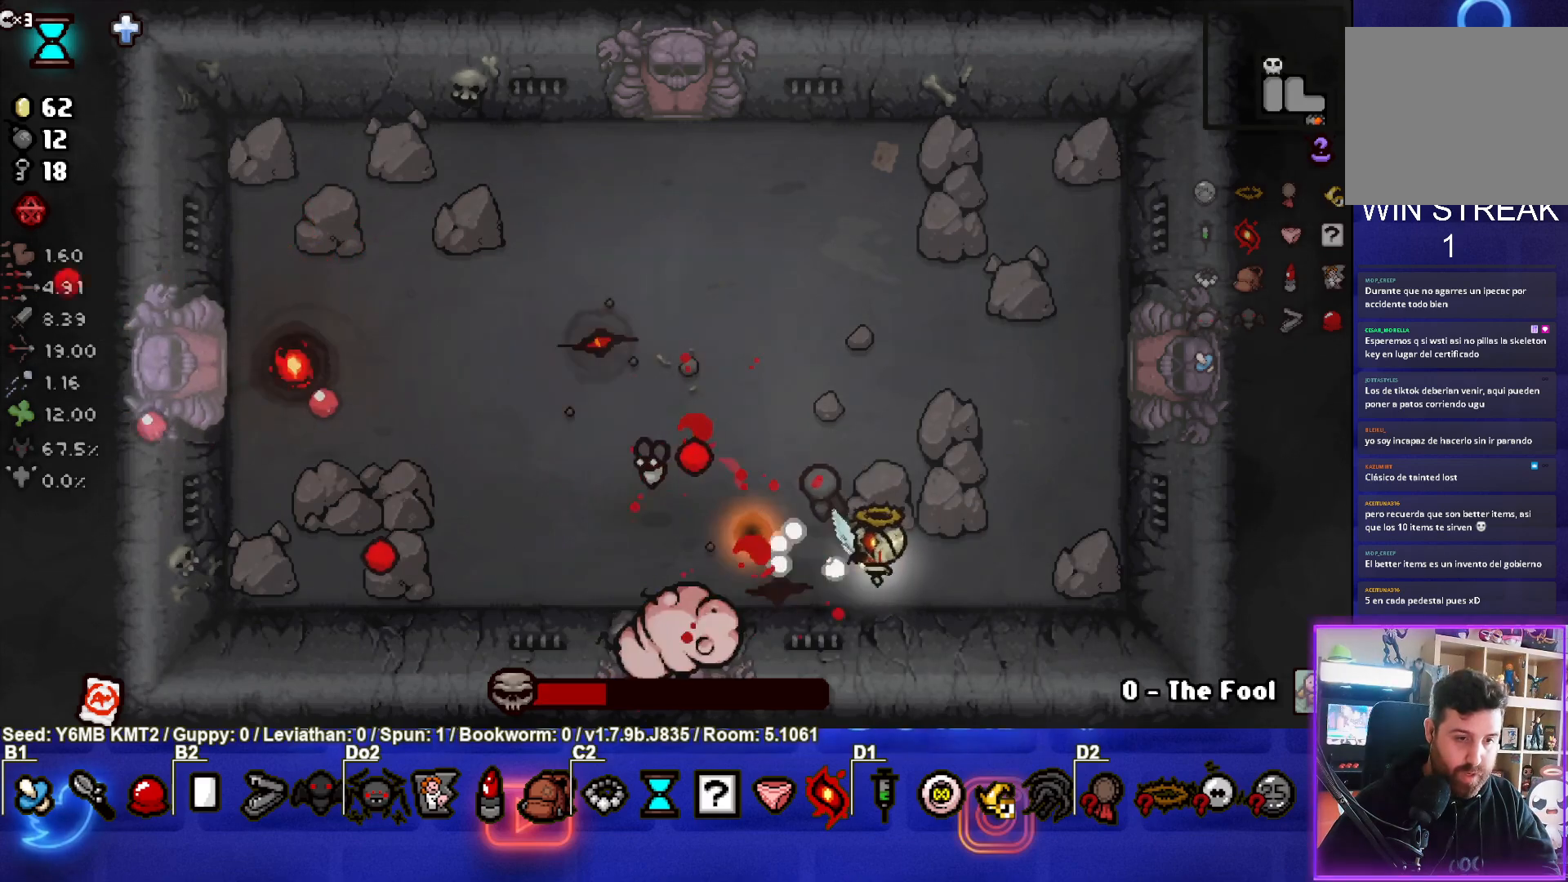
{"buttons": ["CIRCLE"], "left_stick": "up-left", "events": [[150, "left_stick", "up"], [283, "SQUARE", "up"], [350, "left_stick", "up-left"], [417, "CIRCLE", "down"]]}
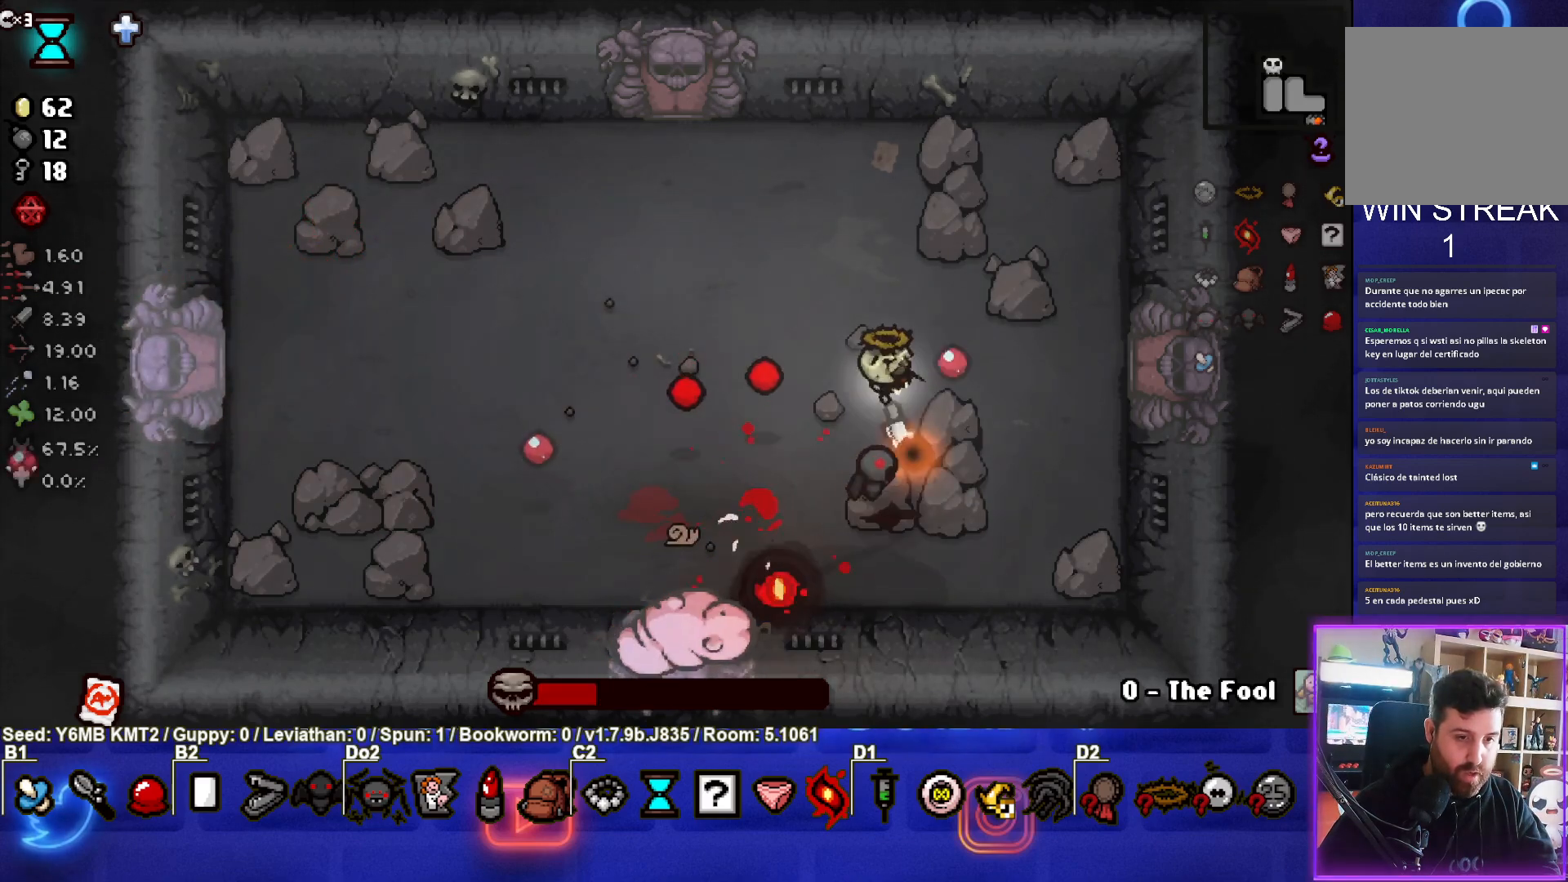
{"buttons": ["CIRCLE"], "left_stick": "down-left", "events": [[150, "left_stick", "left"], [450, "left_stick", "down-left"]]}
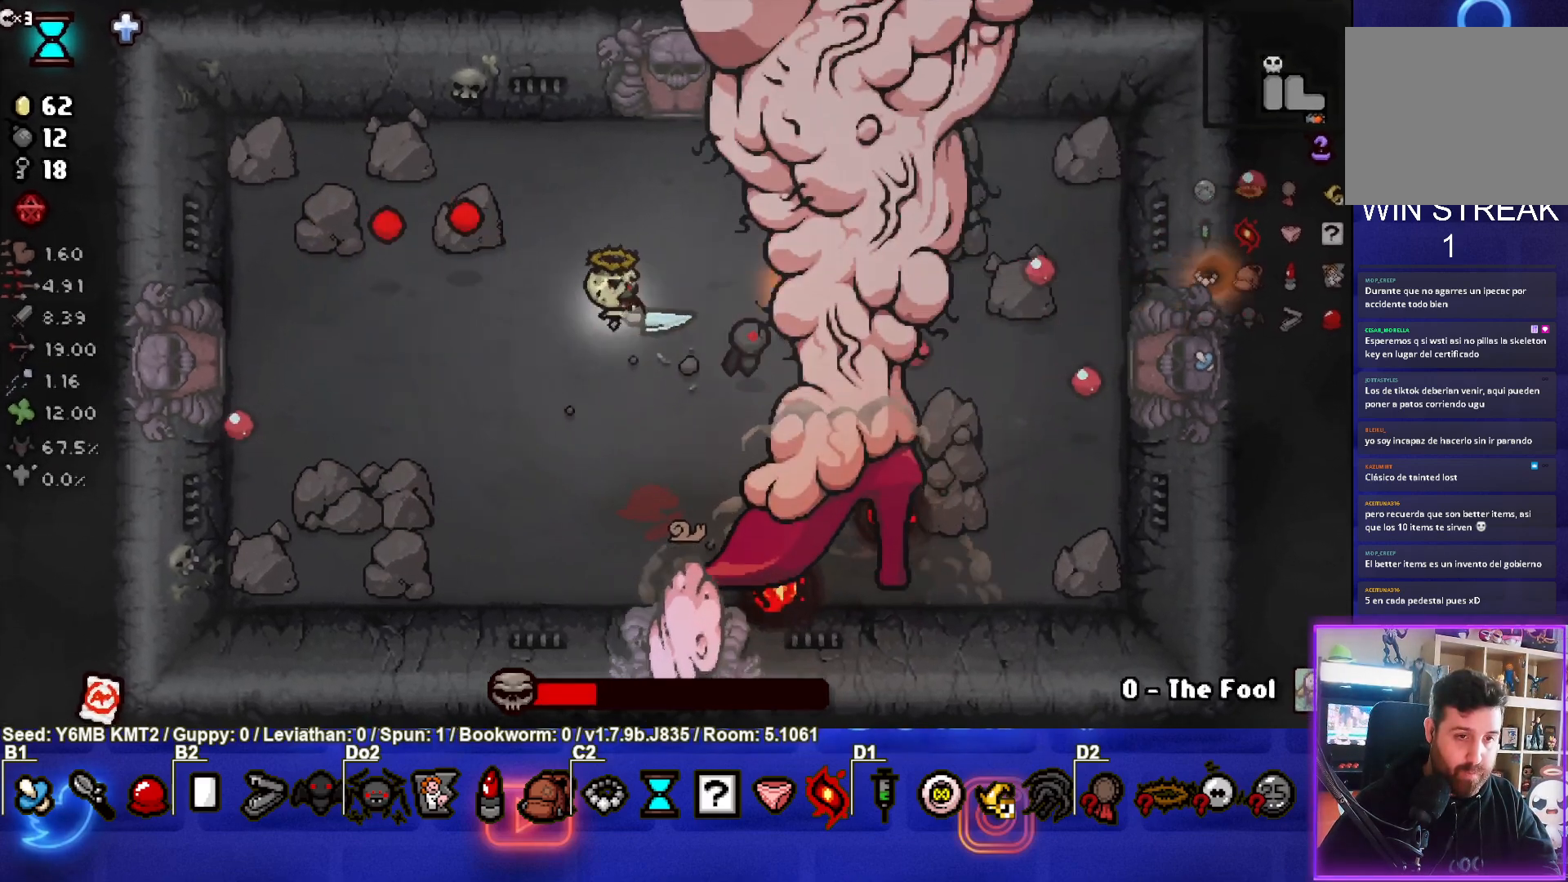
{"buttons": ["CIRCLE"], "left_stick": "down-right", "events": [[217, "left_stick", "down"], [317, "left_stick", "center"], [450, "left_stick", "down-right"]]}
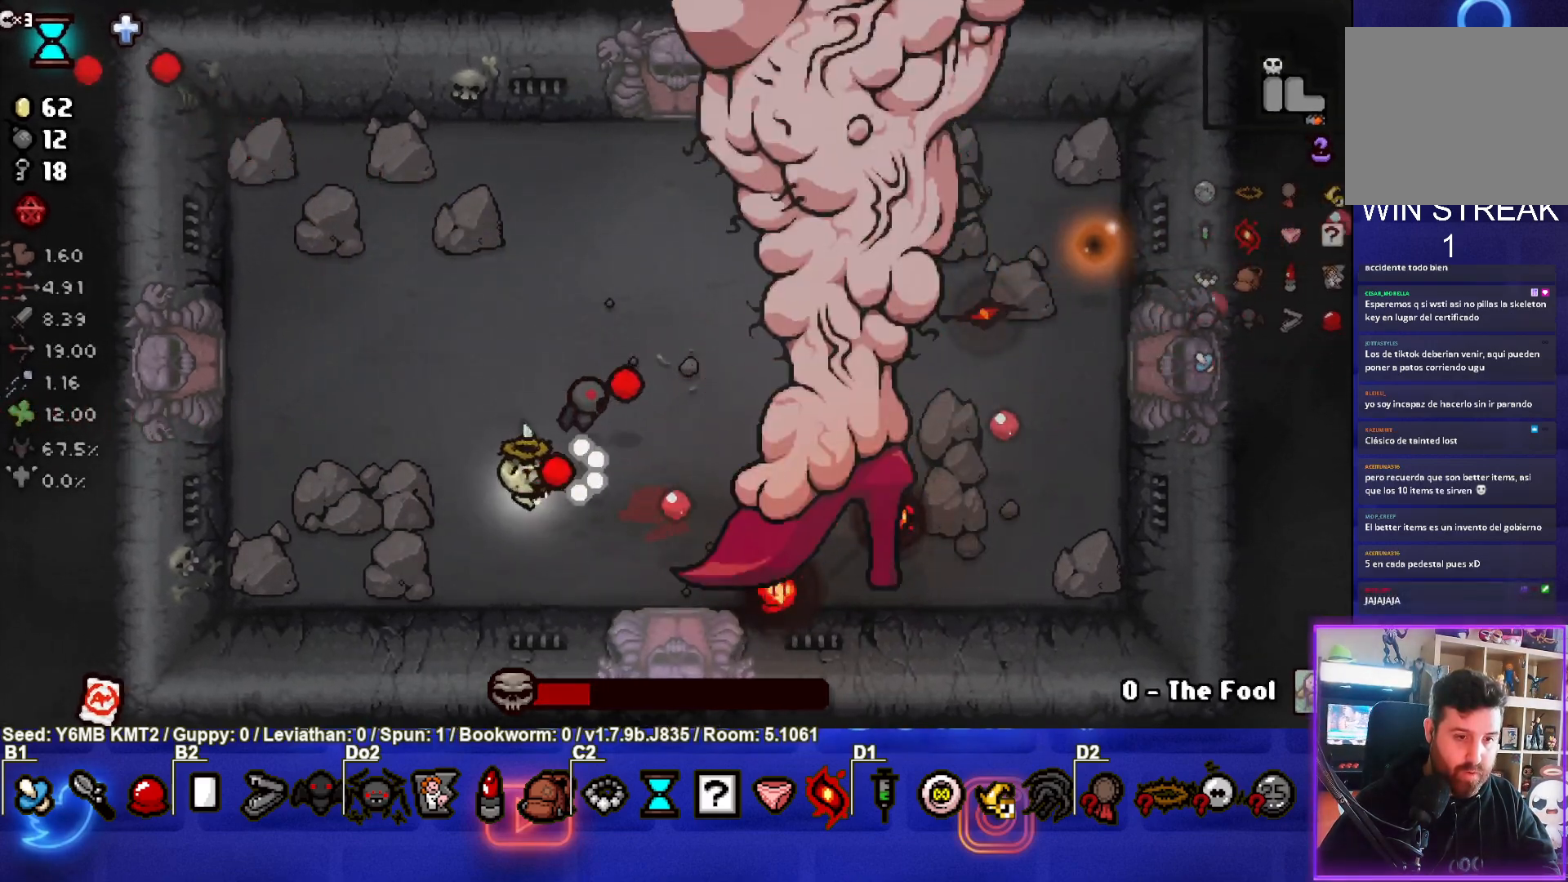
{"buttons": ["CIRCLE"], "left_stick": "up", "events": [[83, "left_stick", "center"], [133, "left_stick", "left"], [417, "left_stick", "up"]]}
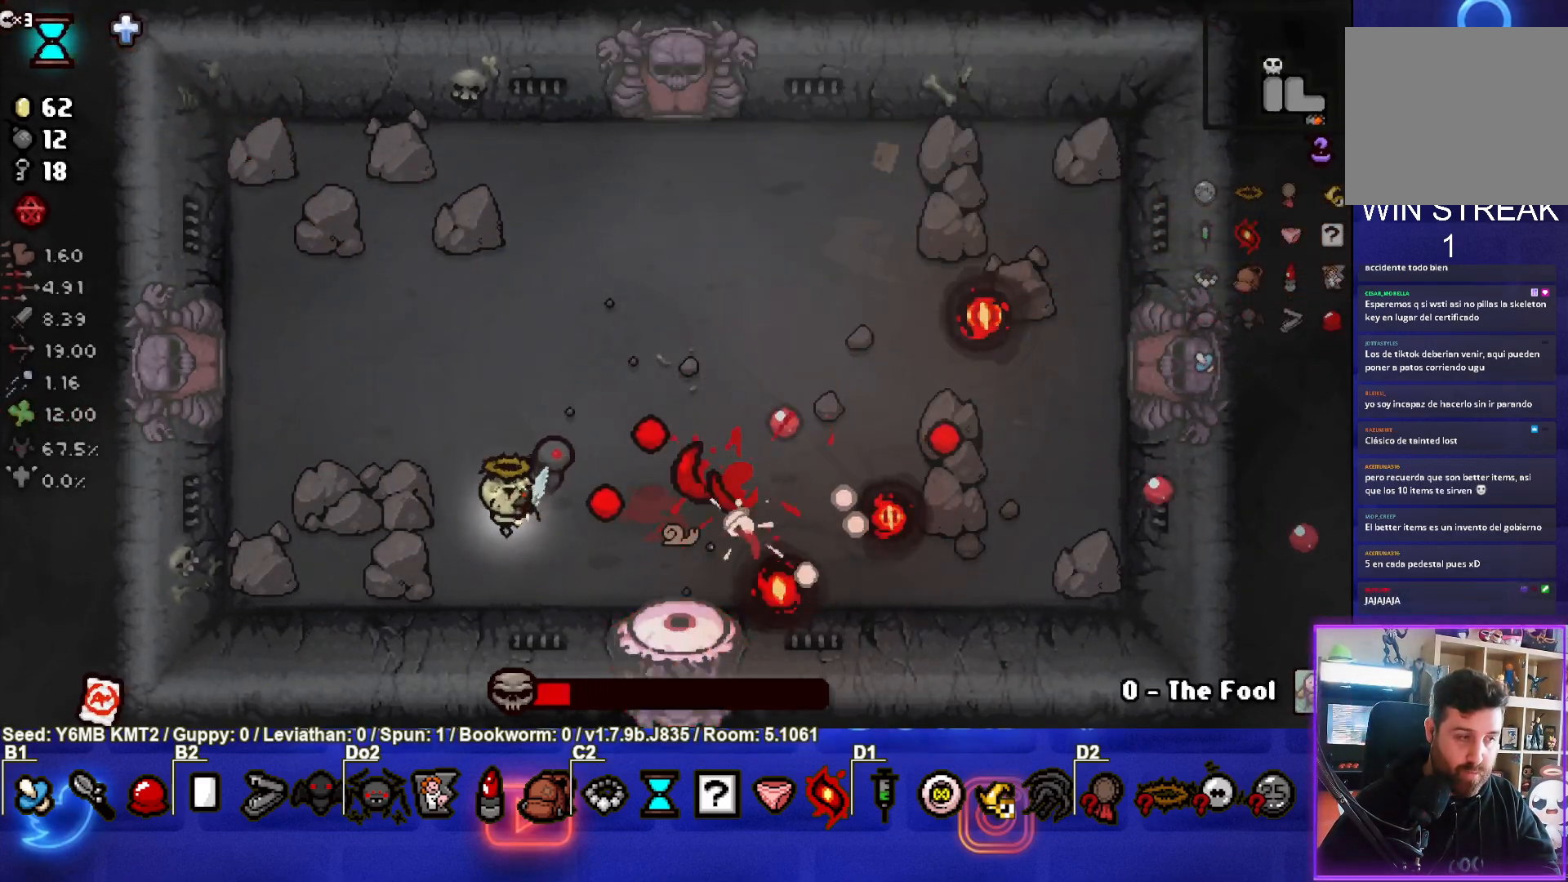
{"buttons": ["SQUARE"], "left_stick": "up-right", "events": [[100, "CIRCLE", "up"], [233, "SQUARE", "down"], [267, "left_stick", "center"], [417, "left_stick", "up-right"]]}
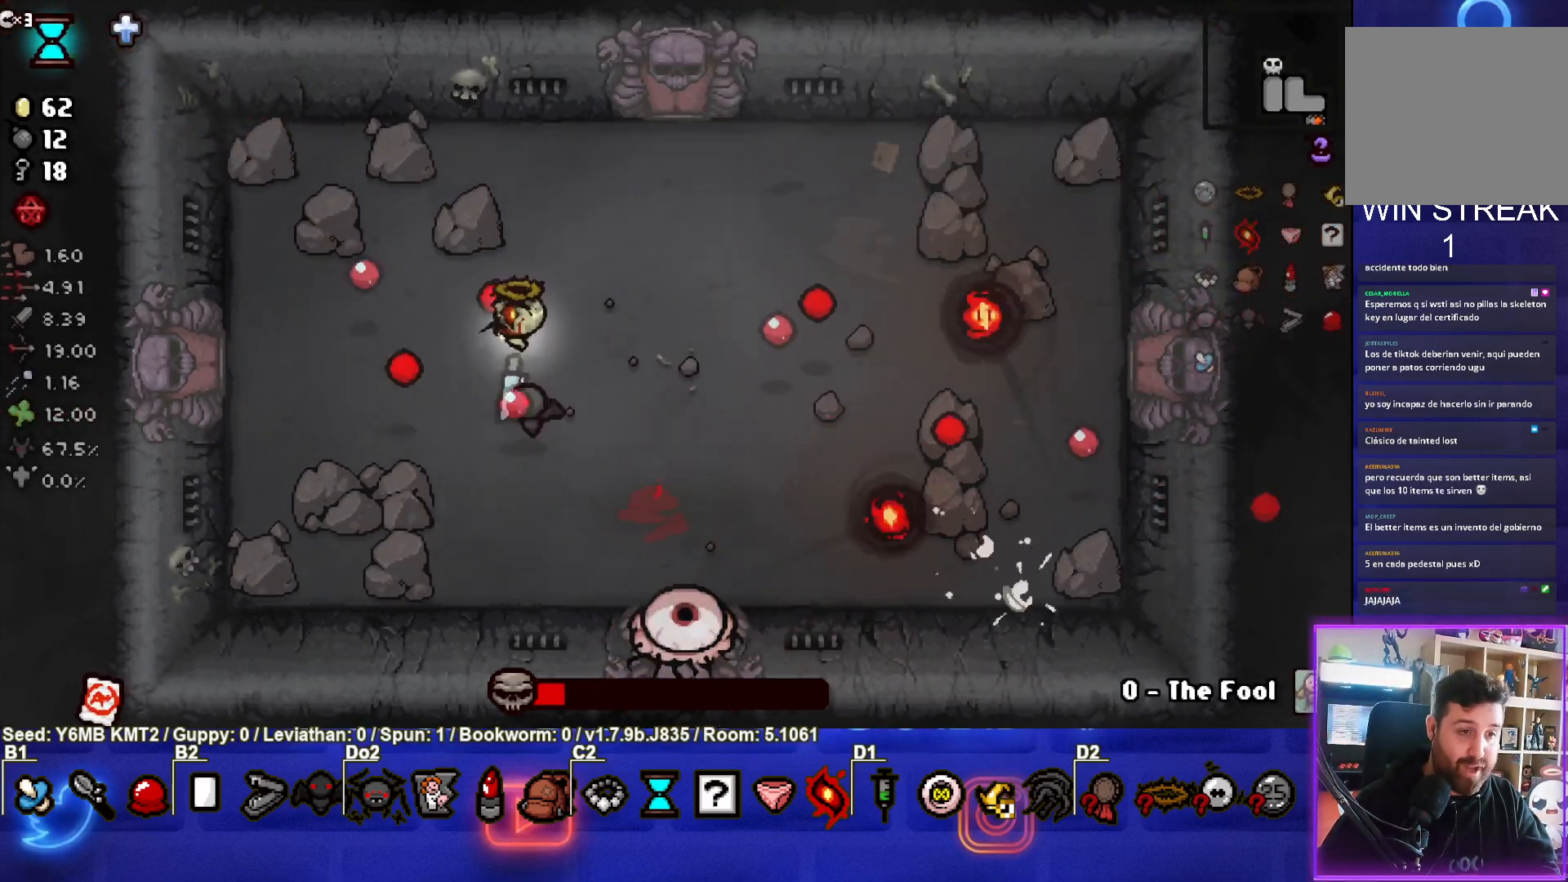
{"buttons": ["SQUARE"], "left_stick": "right", "events": [[33, "left_stick", "right"], [350, "left_stick", "center"], [417, "left_stick", "right"]]}
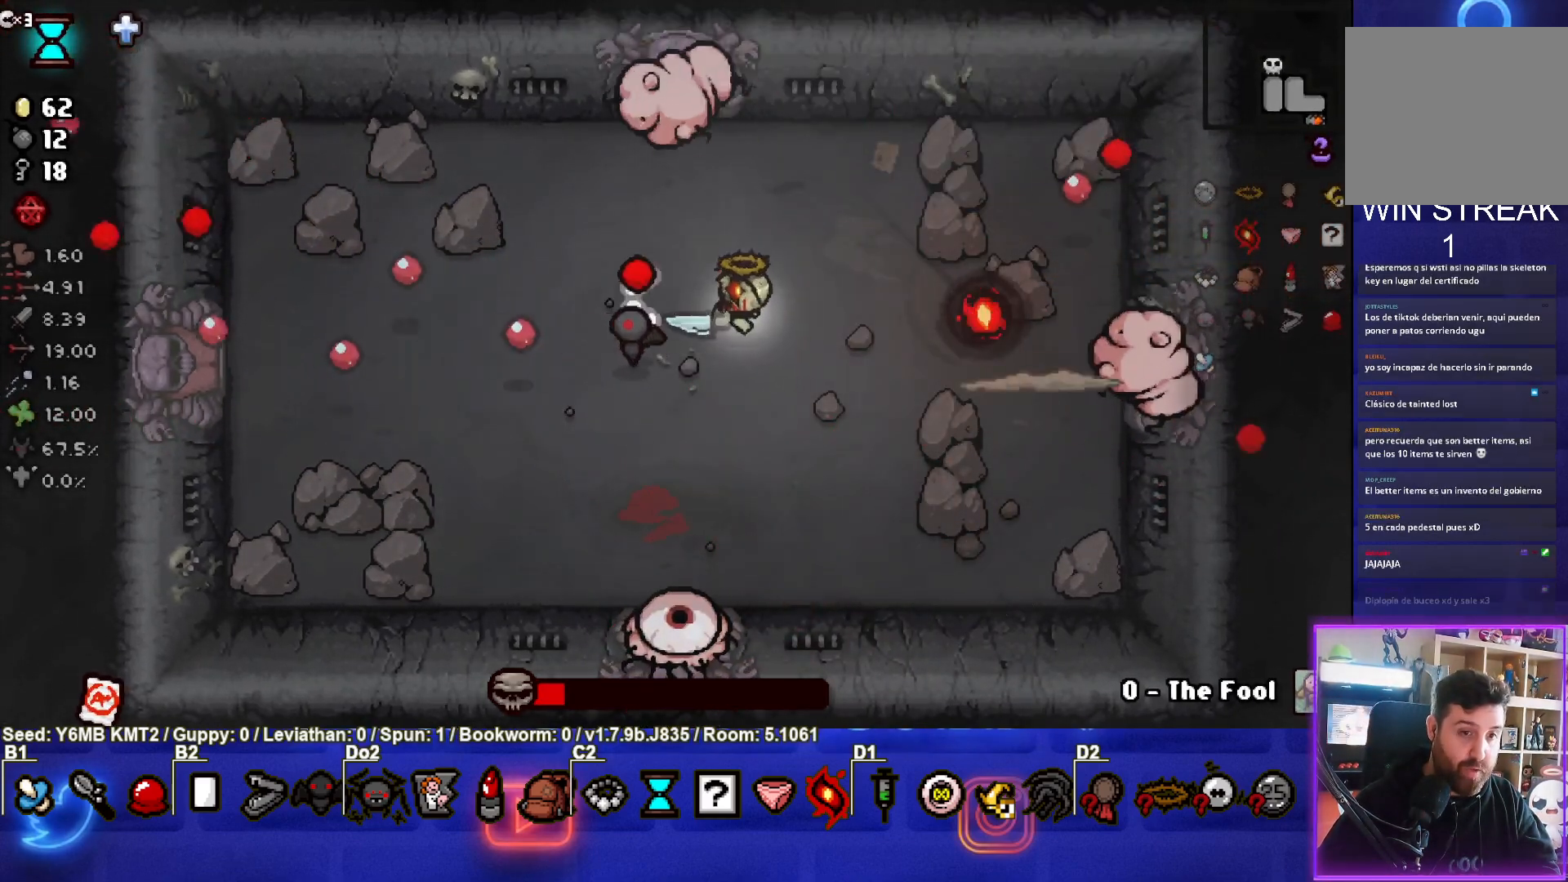
{"buttons": ["TRIANGLE"], "left_stick": "down-right", "events": [[50, "left_stick", "down-right"], [100, "SQUARE", "up"], [250, "TRIANGLE", "down"]]}
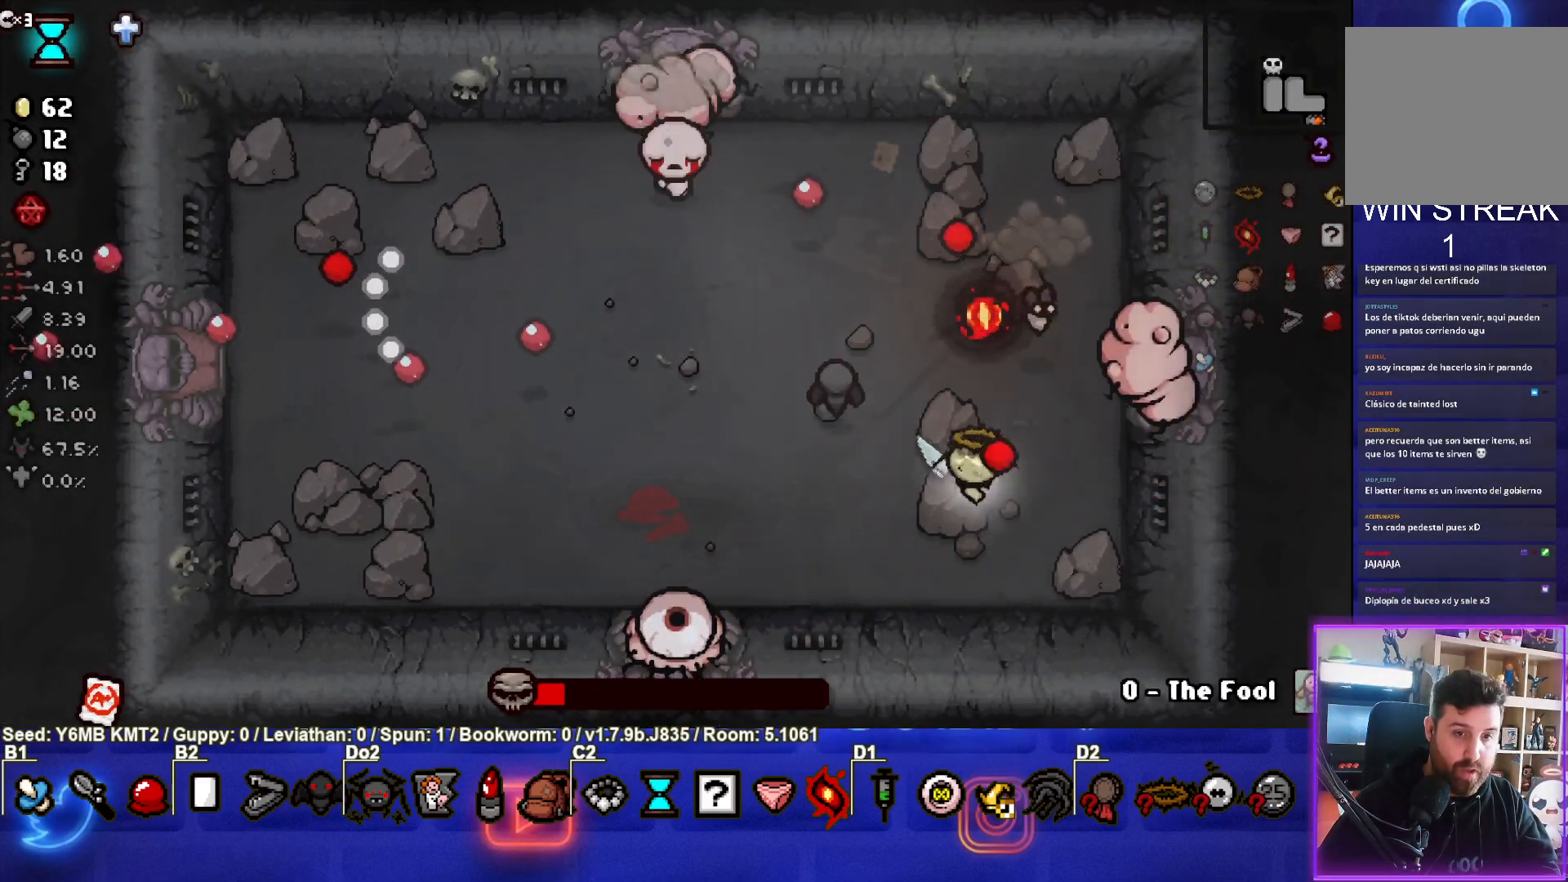
{"buttons": ["TRIANGLE"], "left_stick": "down-left", "events": [[33, "left_stick", "right"], [183, "left_stick", "center"], [367, "left_stick", "down-left"]]}
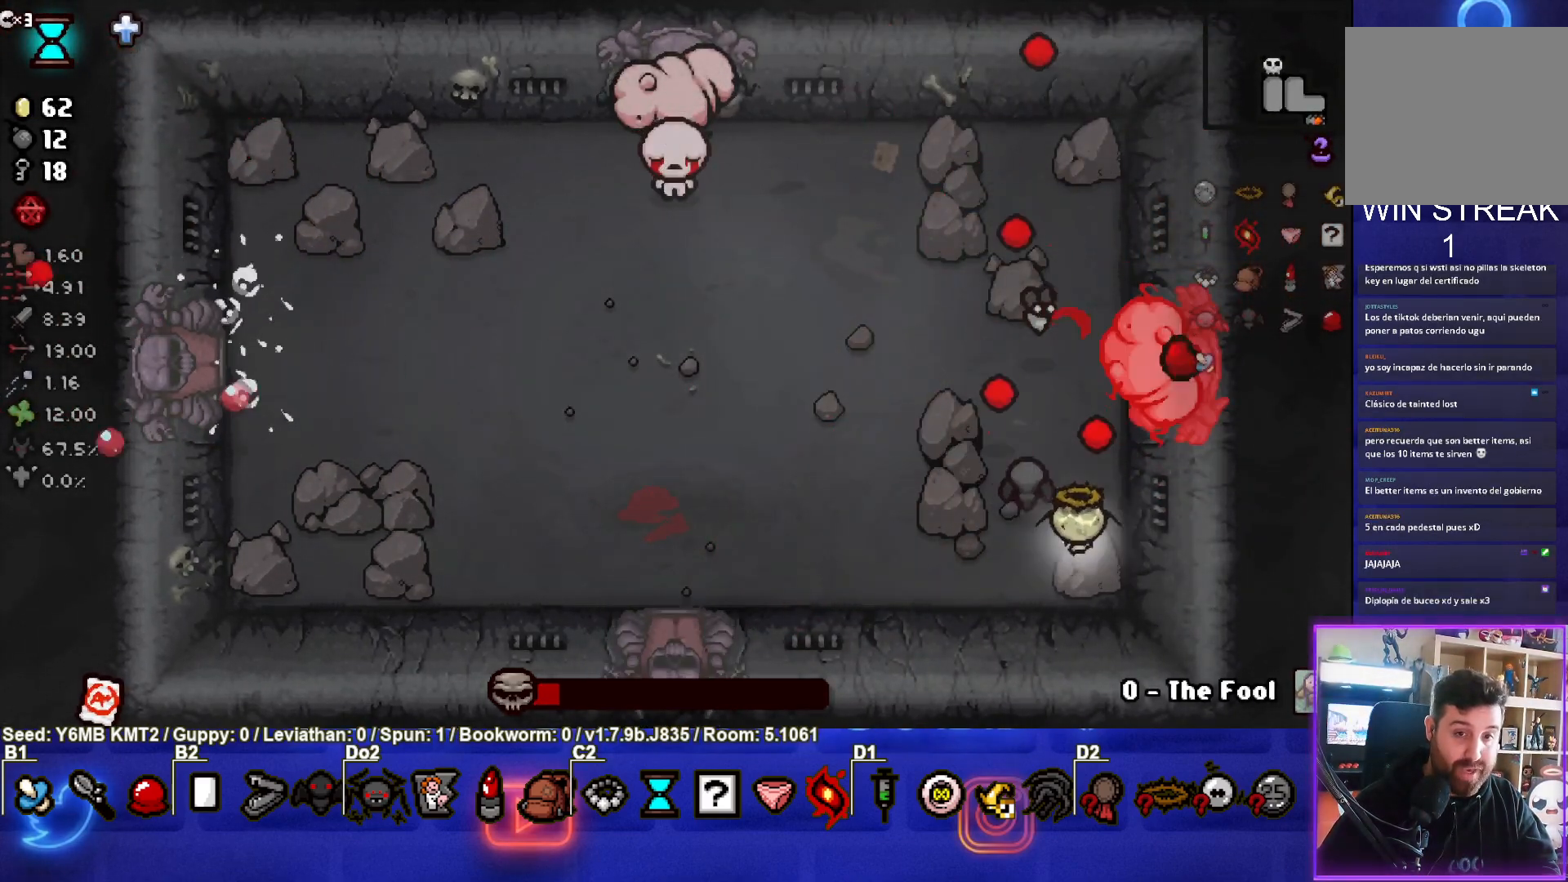
{"buttons": ["CIRCLE"], "left_stick": "up-left", "events": [[33, "left_stick", "left"], [133, "left_stick", "up-left"], [217, "TRIANGLE", "up"], [350, "CIRCLE", "down"]]}